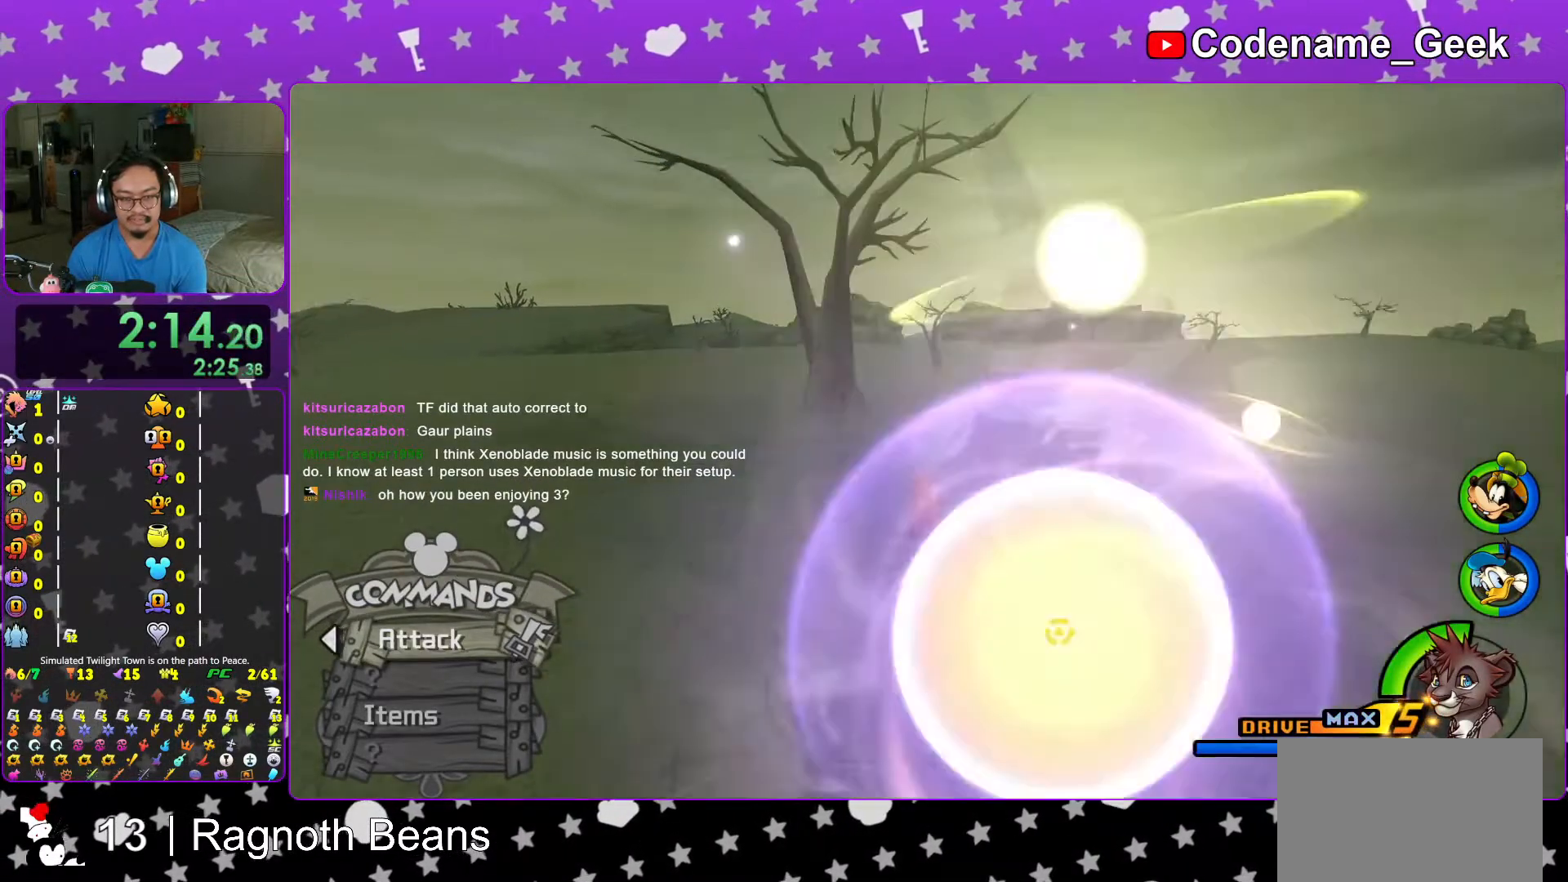
Gameplay with a controller (Nintendo layout); each line is a JSON object with the inputs held at the frame after it. "events" lists button and stick changes between this image and that frame as [ms after this image, input, new state], when the widget could be followed in between. Not read: L3 R3.
{"buttons": ["Y"], "left_stick": "up", "right_stick": "center", "events": []}
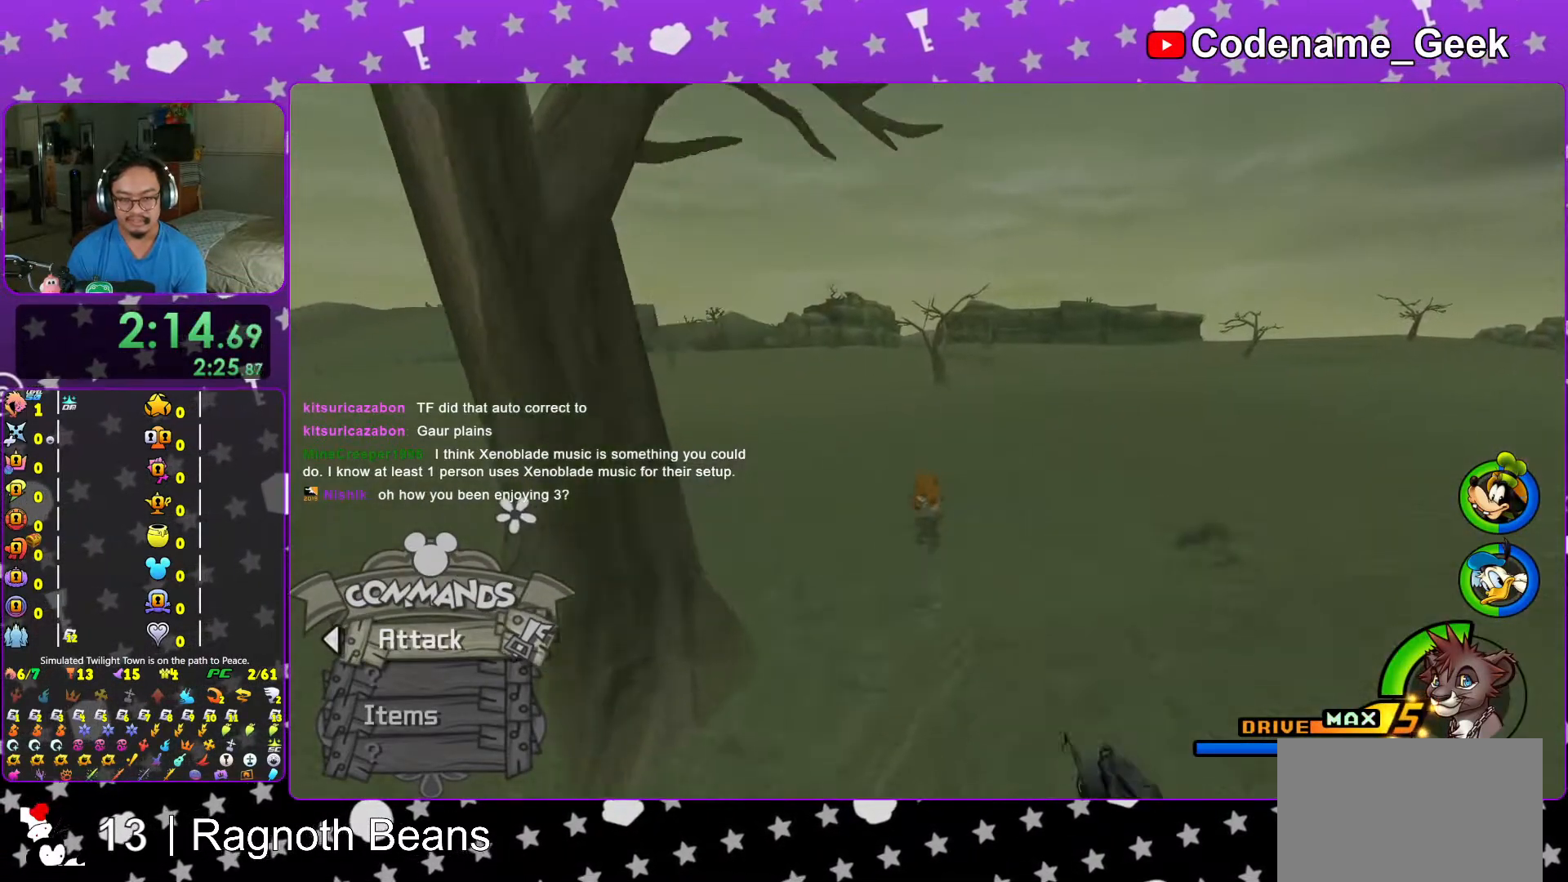
{"buttons": ["Y"], "left_stick": "up", "right_stick": "center", "events": []}
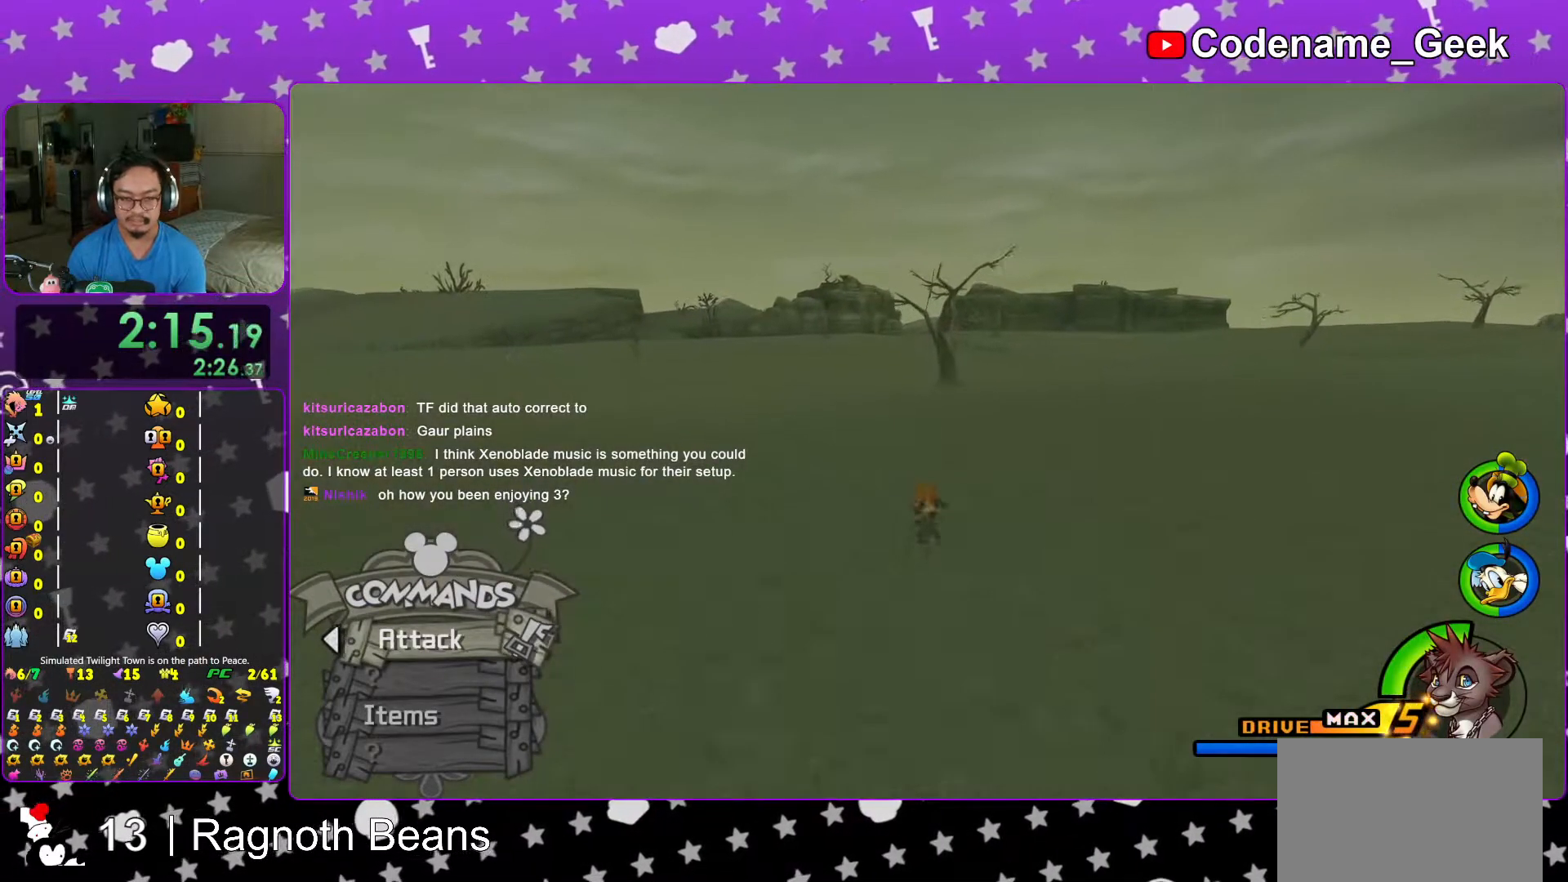
{"buttons": ["Y"], "left_stick": "up", "right_stick": "center", "events": []}
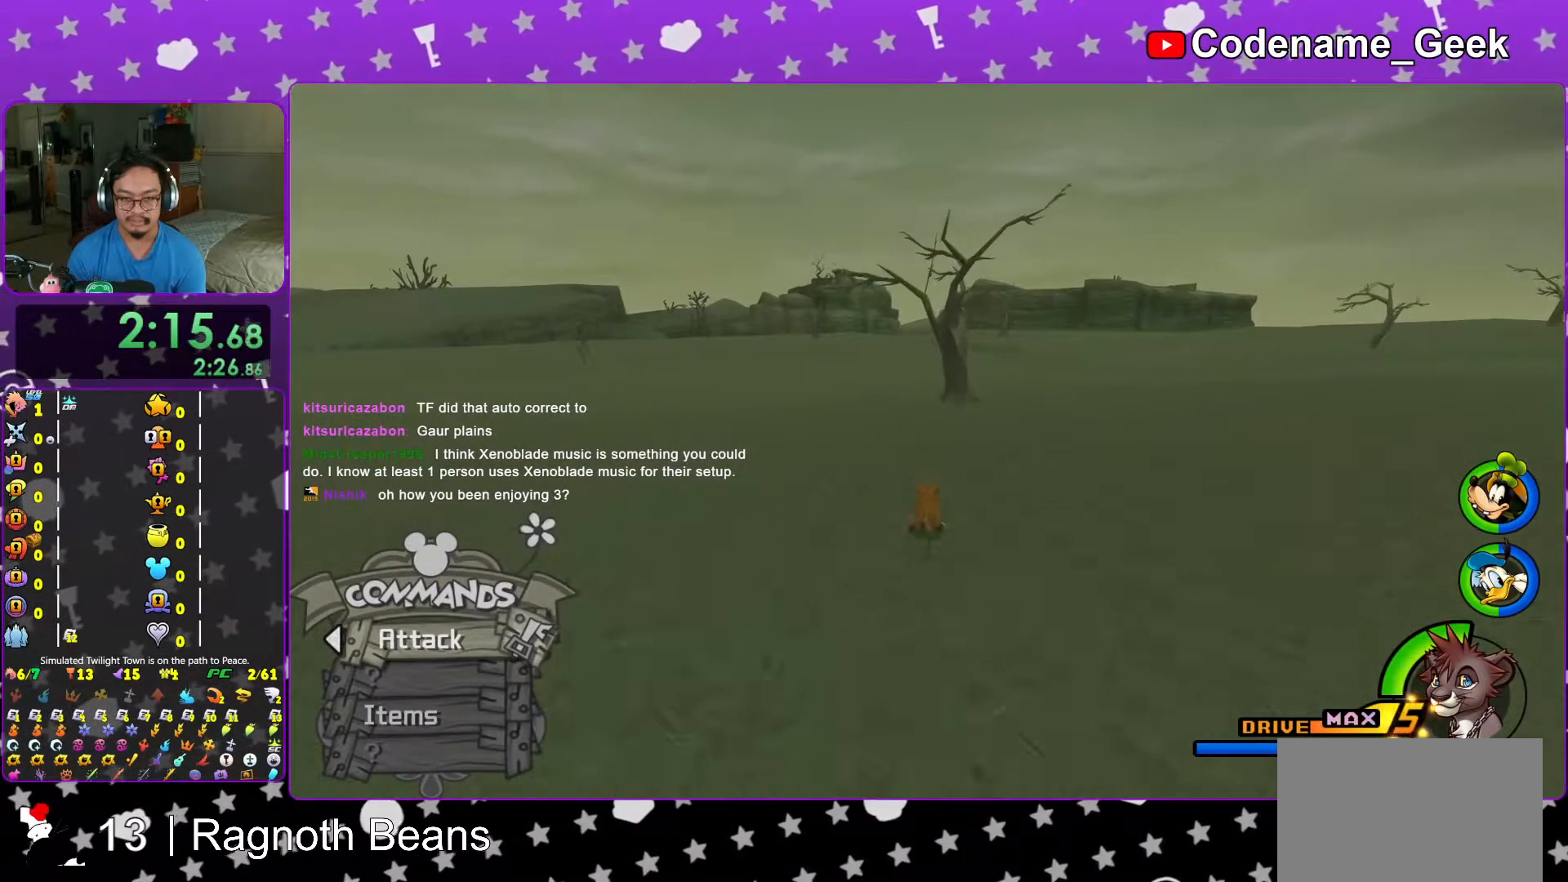
{"buttons": ["Y"], "left_stick": "up", "right_stick": "center", "events": []}
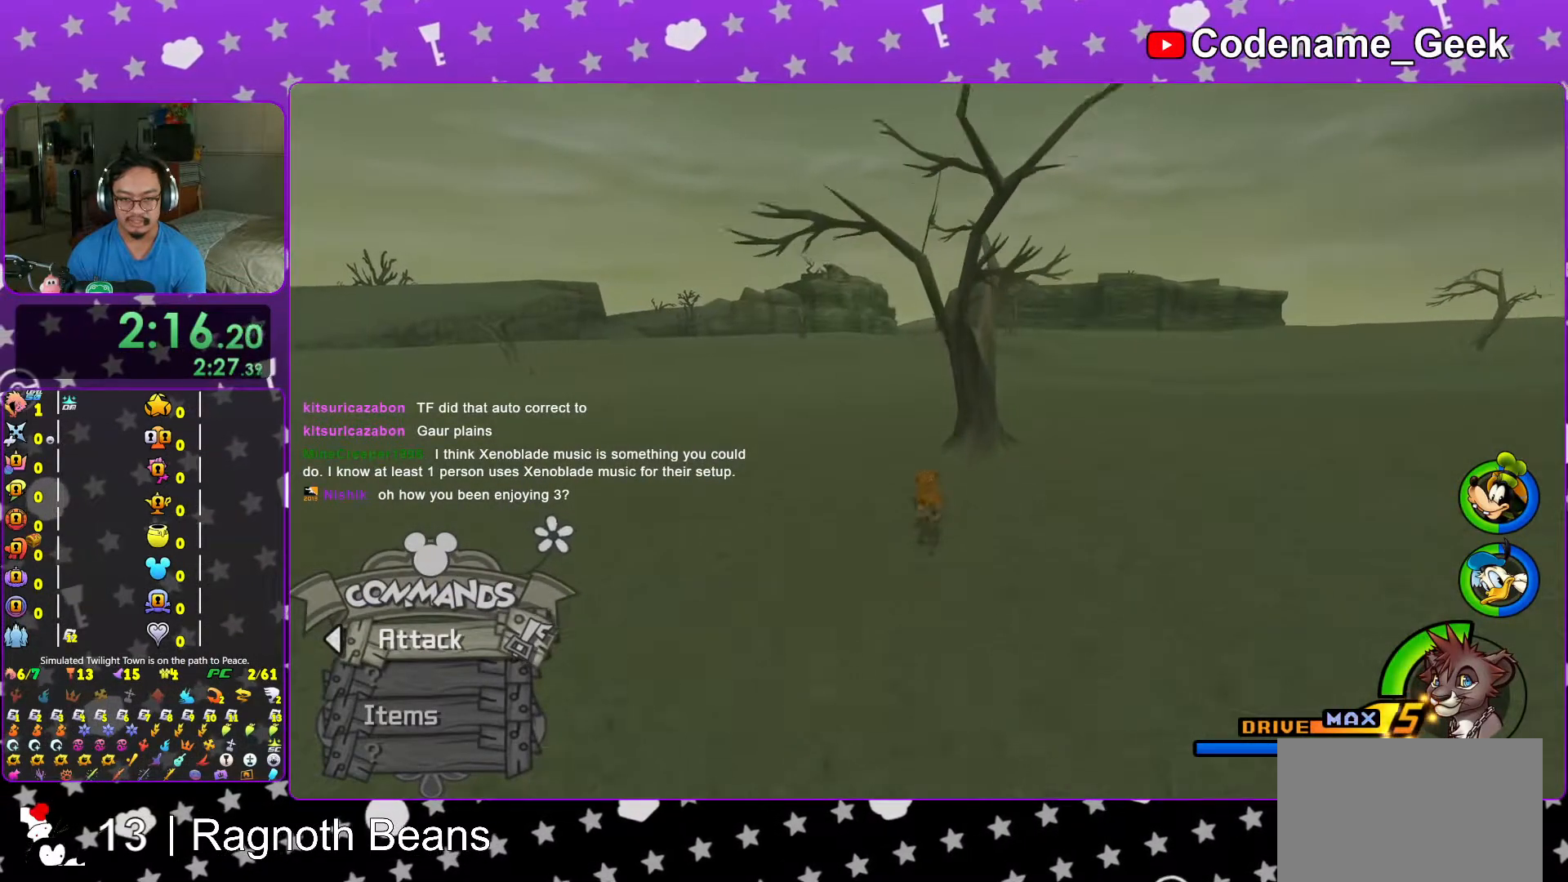
{"buttons": ["Y"], "left_stick": "up", "right_stick": "center", "events": []}
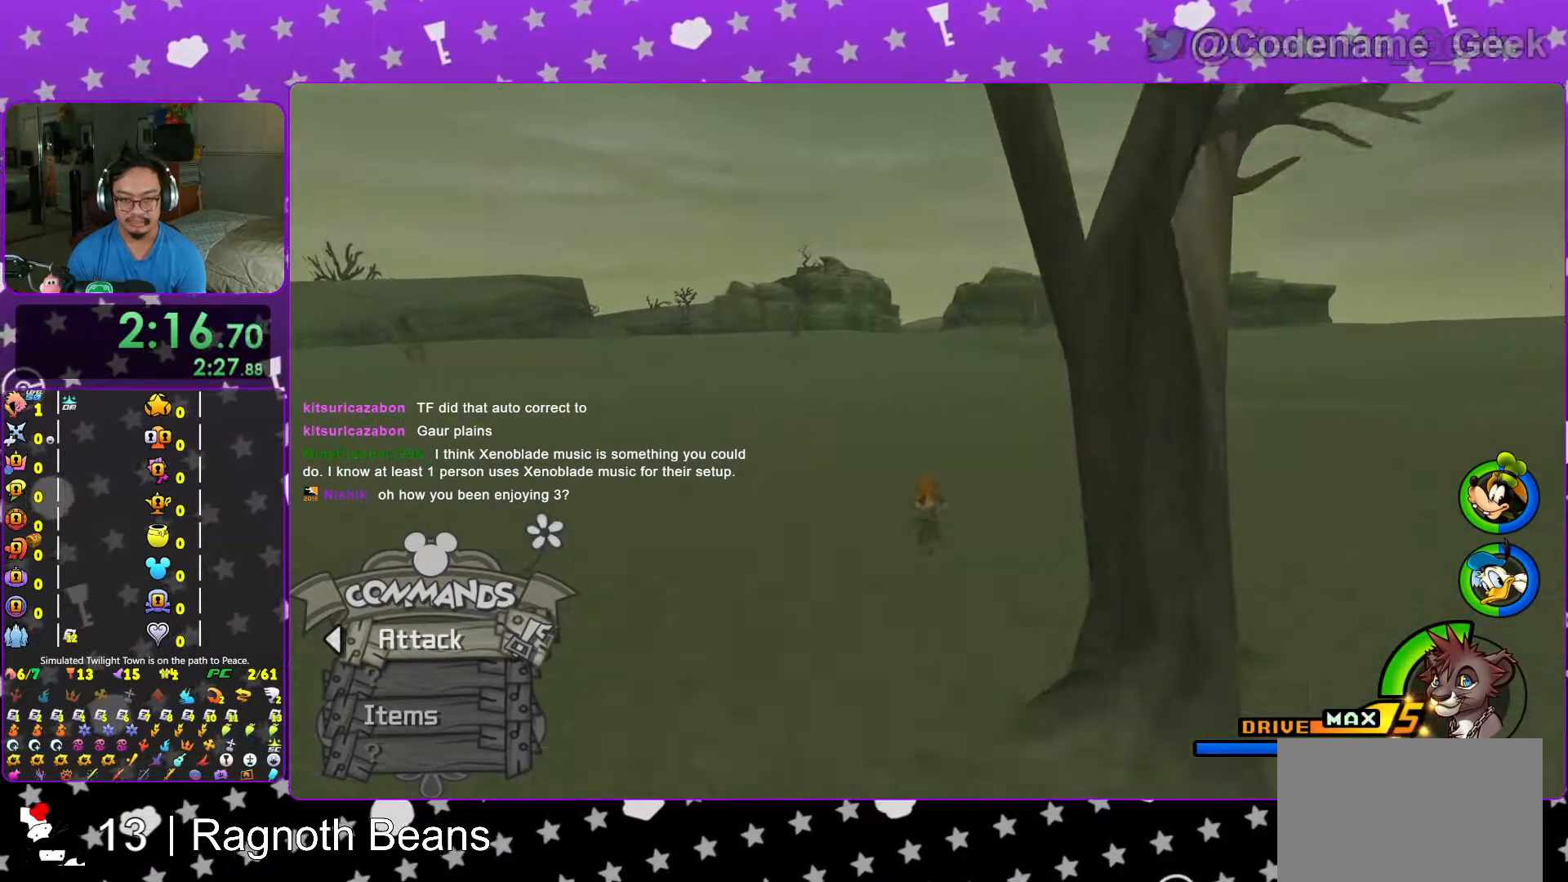
{"buttons": ["Y"], "left_stick": "up", "right_stick": "center", "events": []}
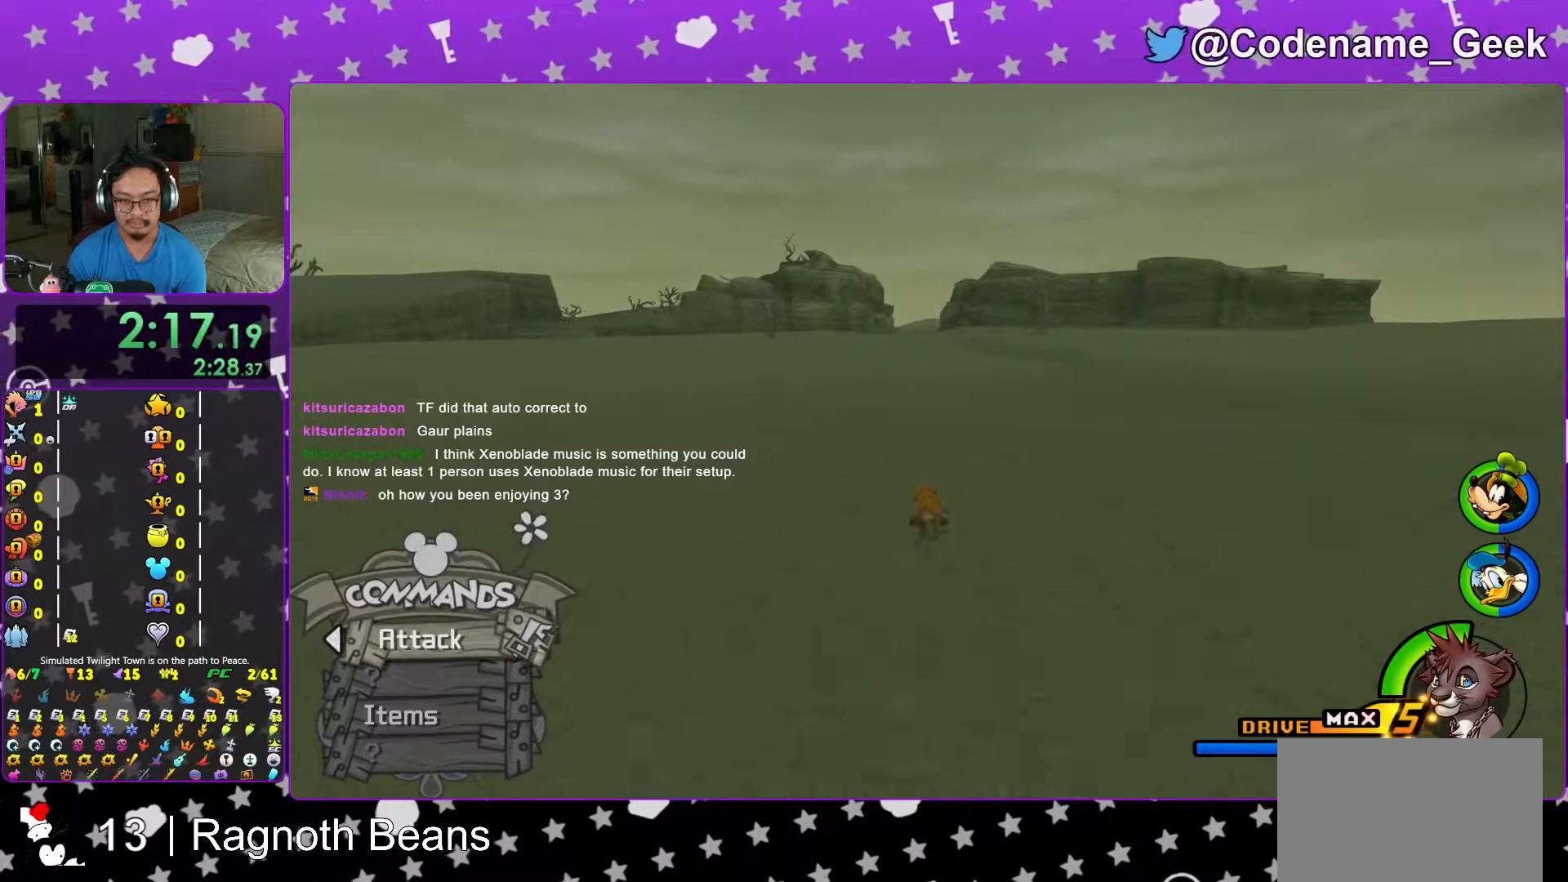
{"buttons": ["Y"], "left_stick": "up", "right_stick": "center", "events": []}
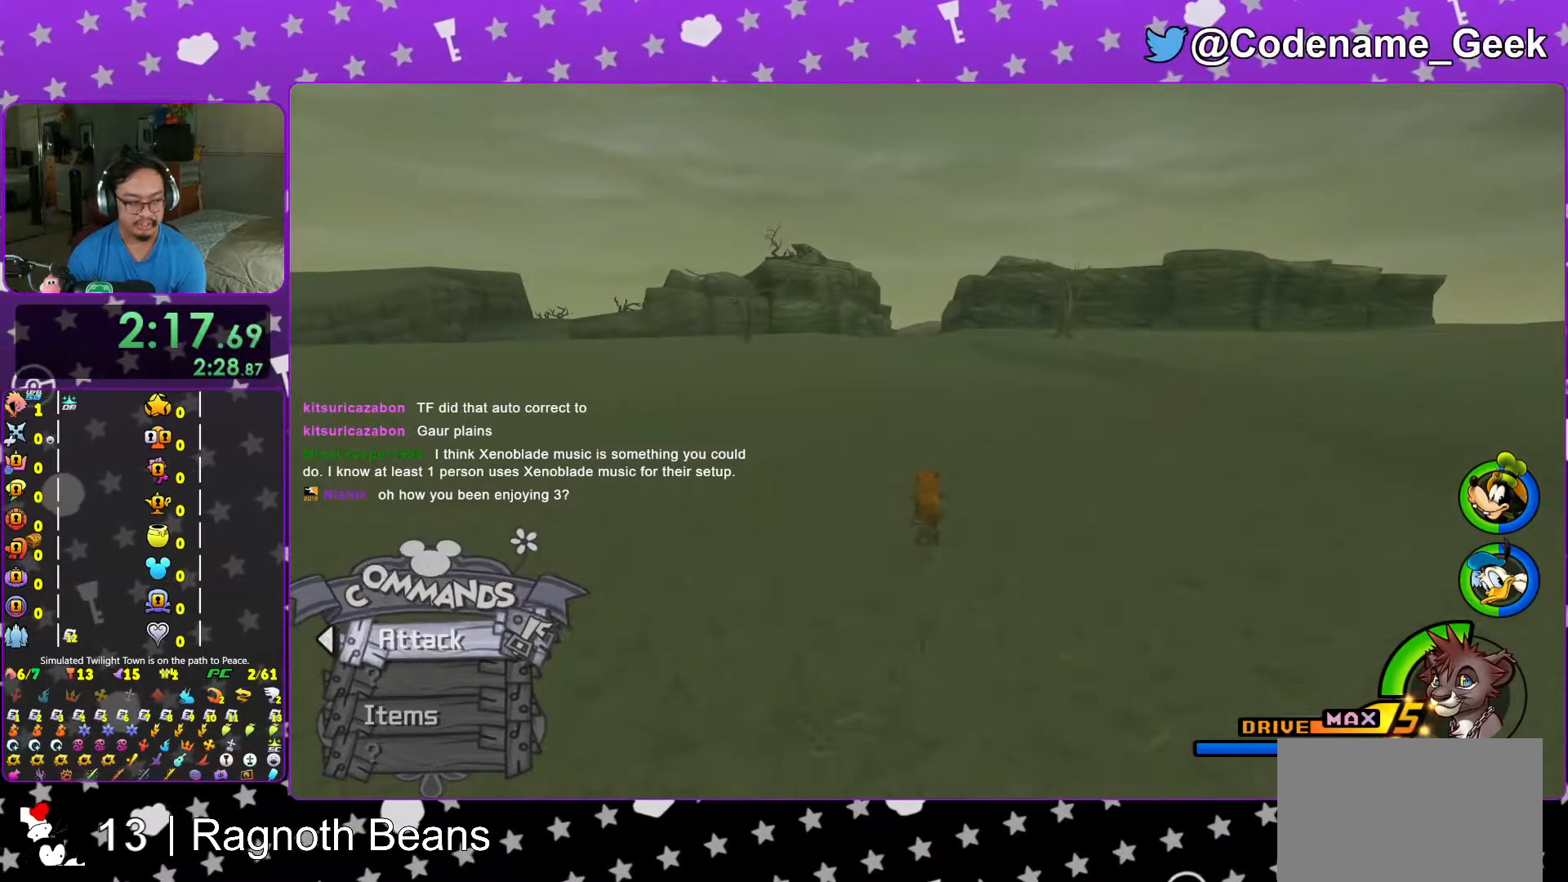
{"buttons": ["Y"], "left_stick": "up", "right_stick": "center", "events": []}
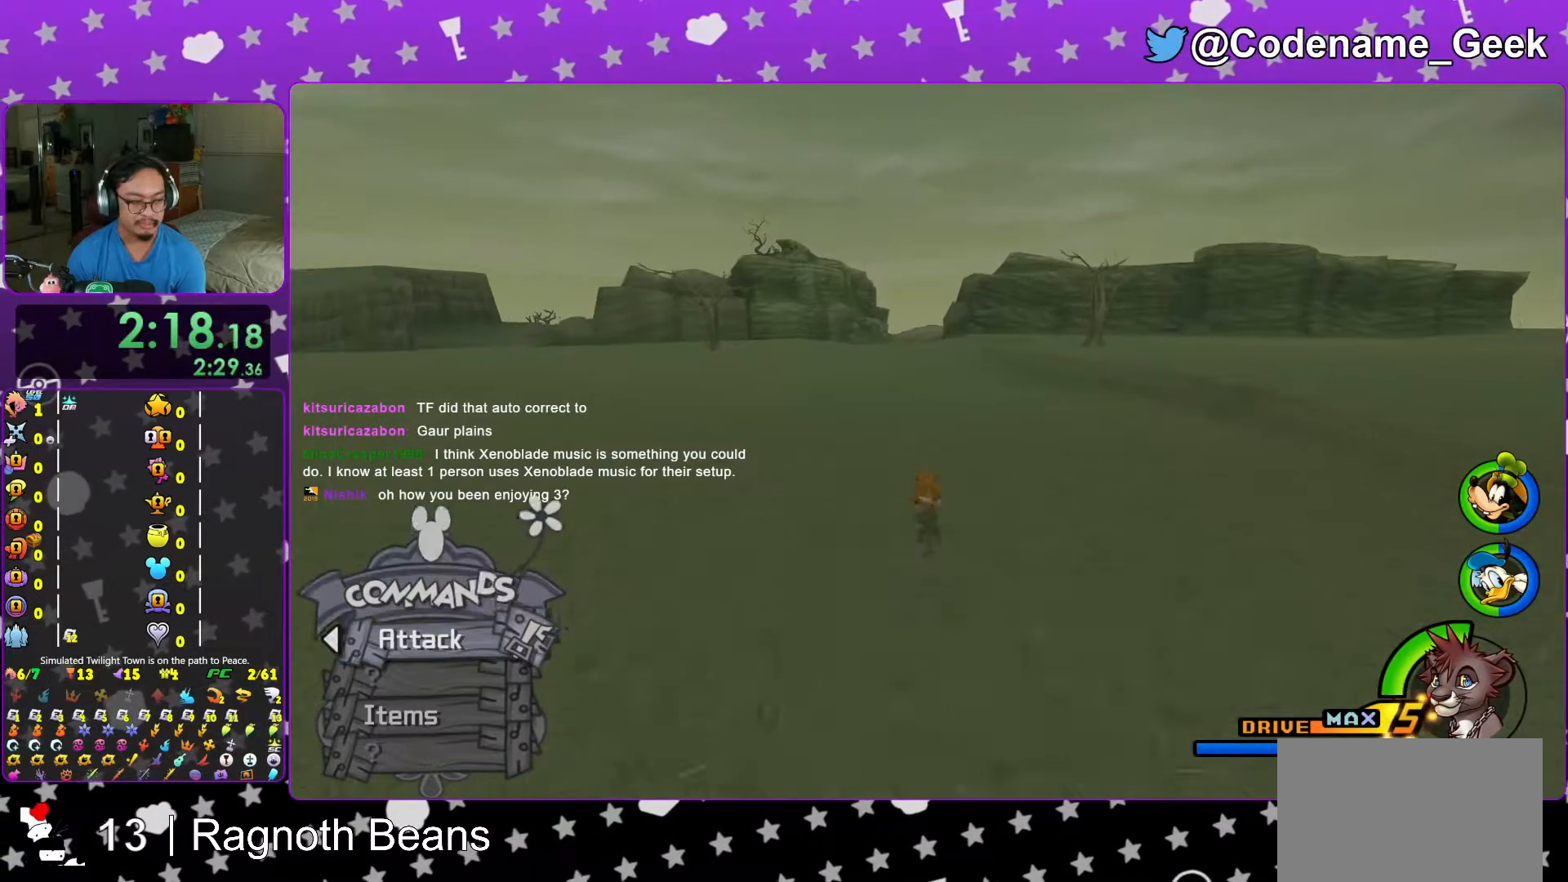
{"buttons": ["Y"], "left_stick": "up", "right_stick": "center", "events": []}
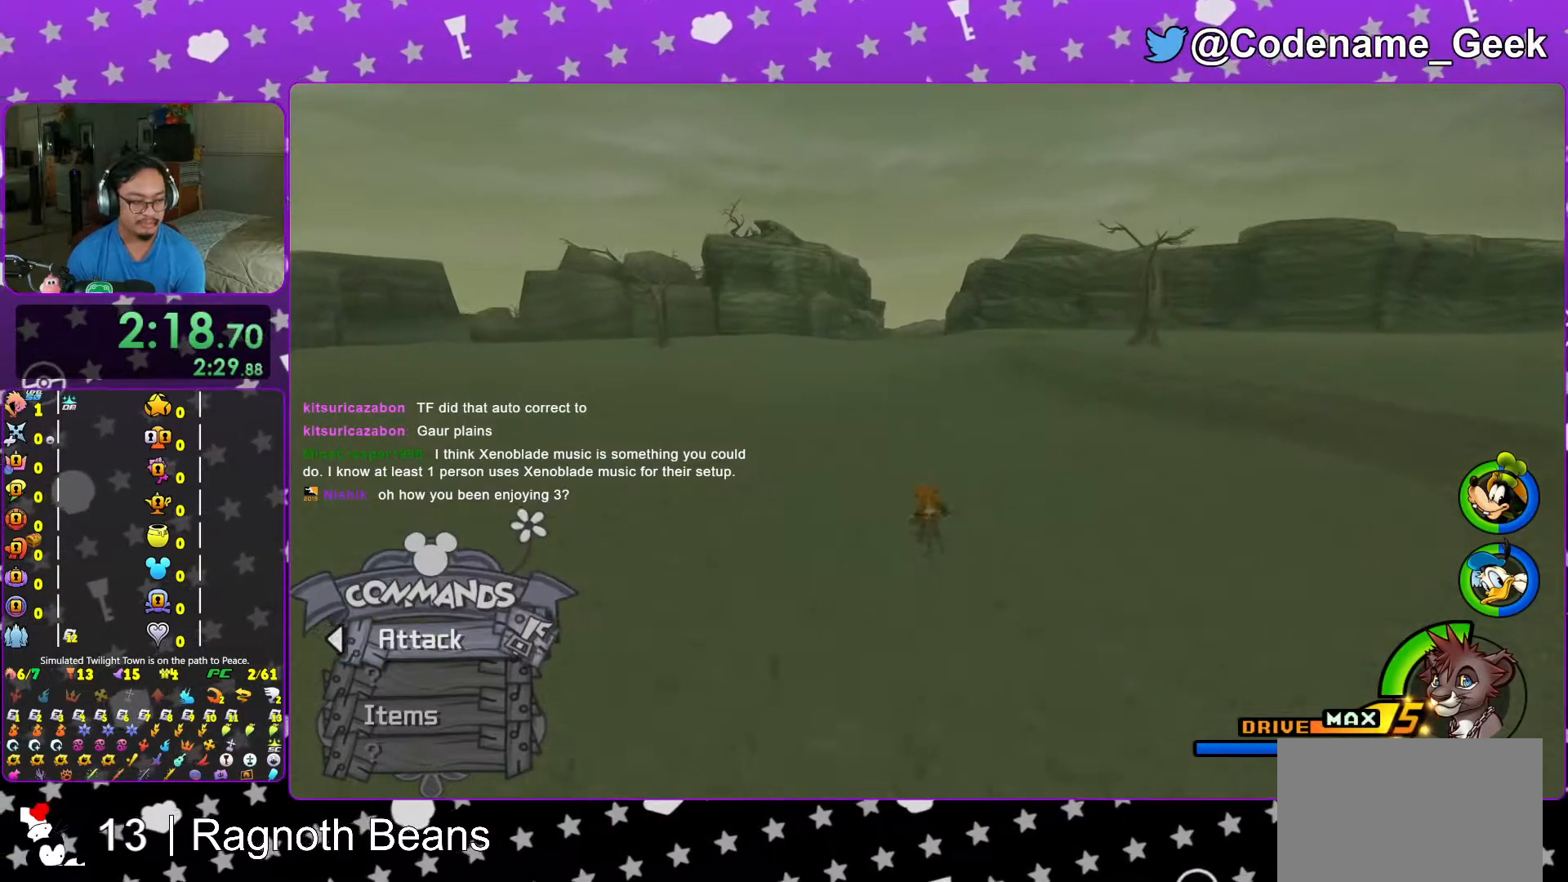
{"buttons": ["Y"], "left_stick": "up", "right_stick": "center", "events": [[417, "right_stick", "down"], [483, "right_stick", "center"]]}
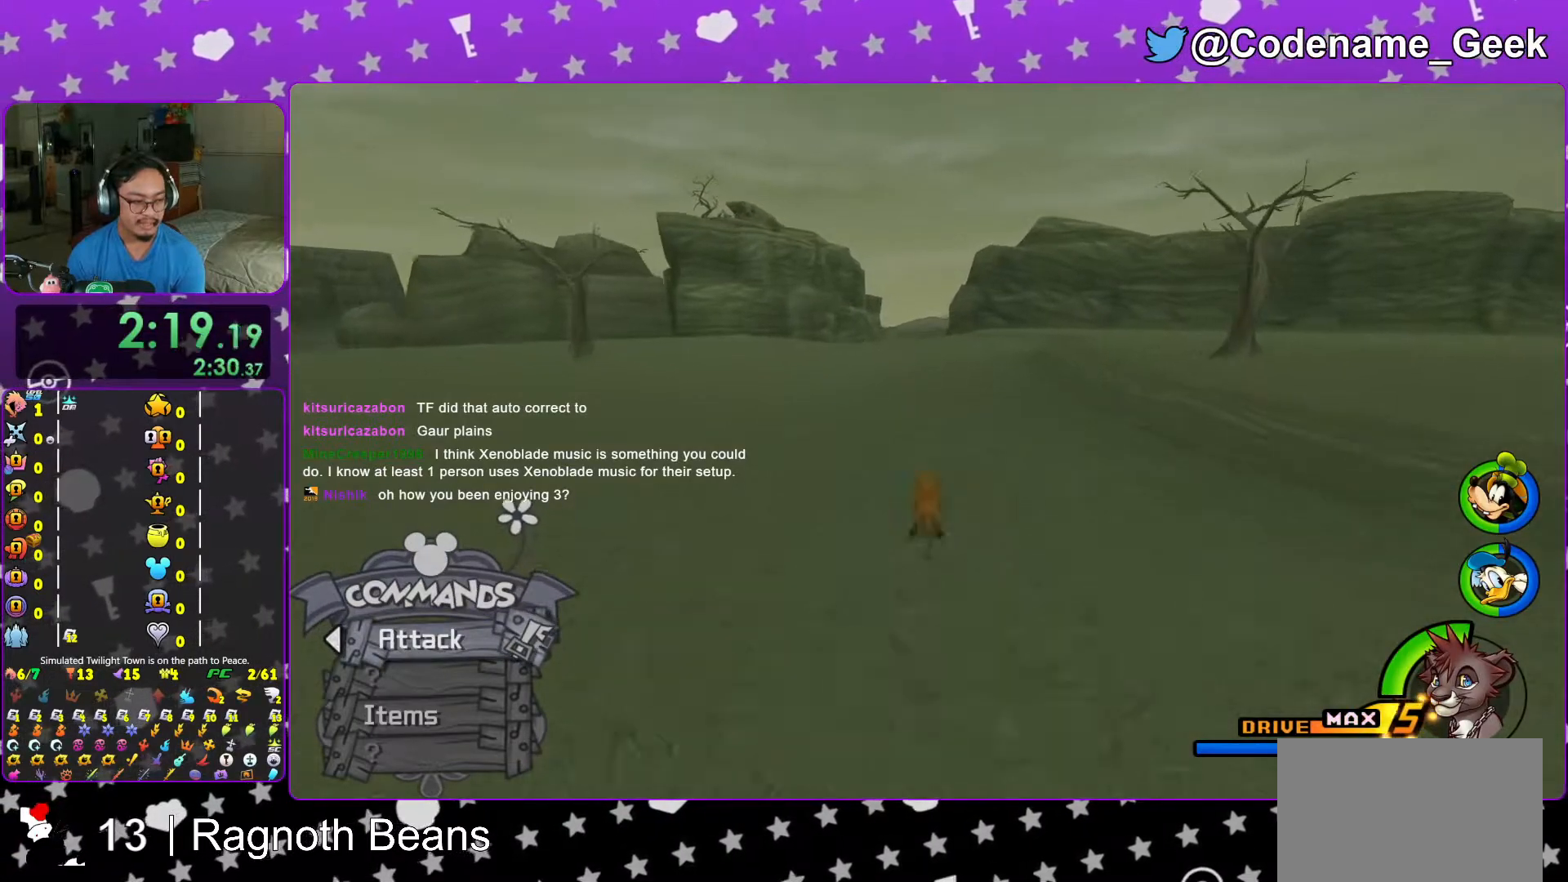
{"buttons": ["Y"], "left_stick": "up", "right_stick": "center", "events": []}
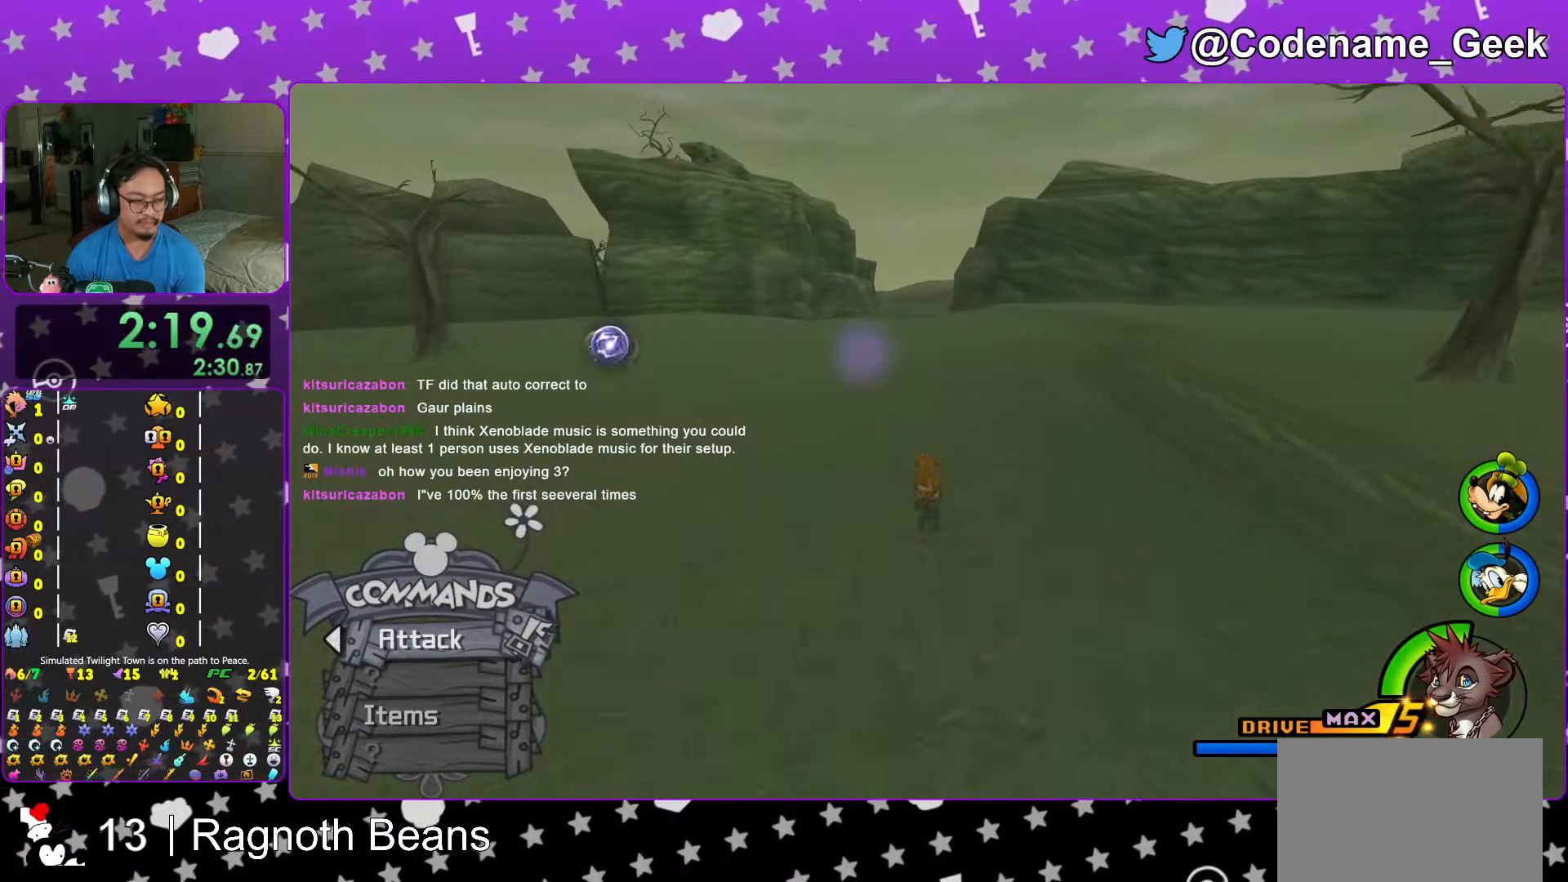
{"buttons": ["Y"], "left_stick": "up", "right_stick": "center", "events": []}
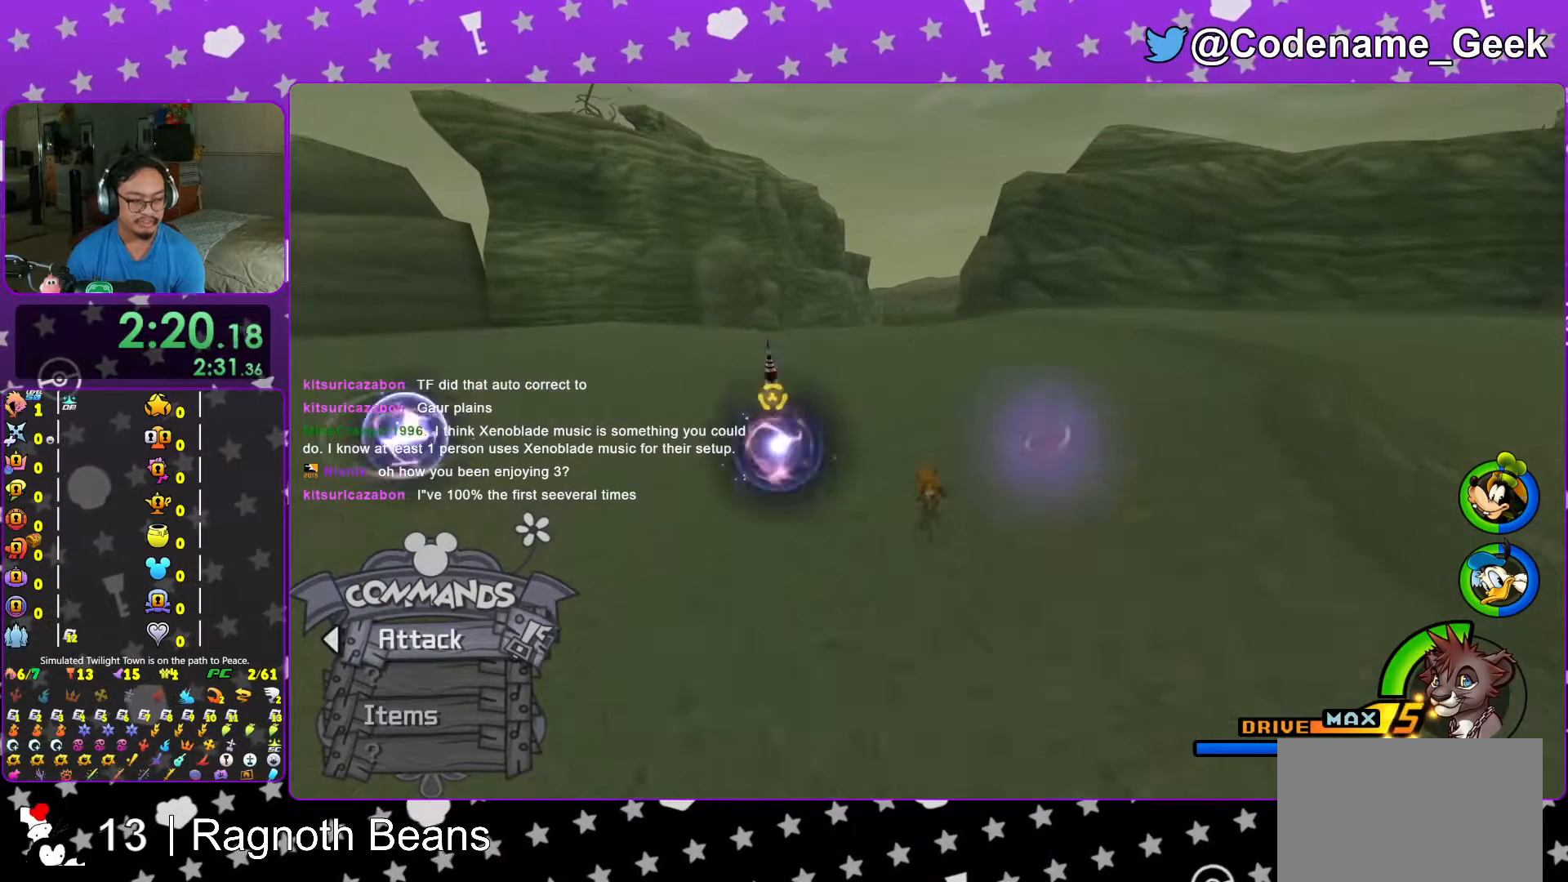
{"buttons": ["Y"], "left_stick": "up", "right_stick": "center", "events": []}
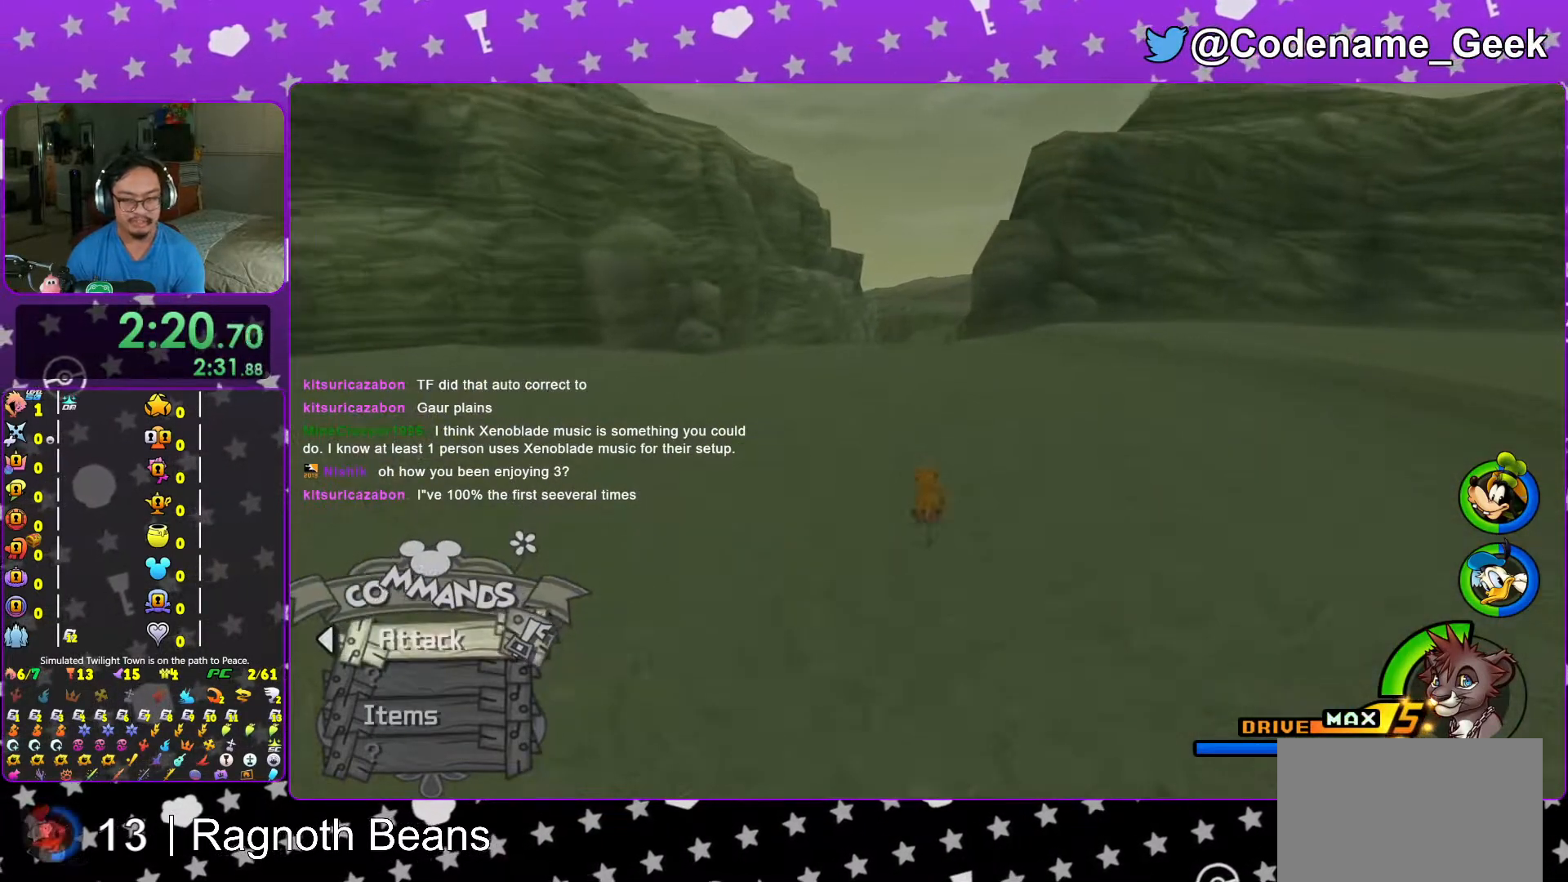
{"buttons": ["Y"], "left_stick": "up", "right_stick": "center", "events": []}
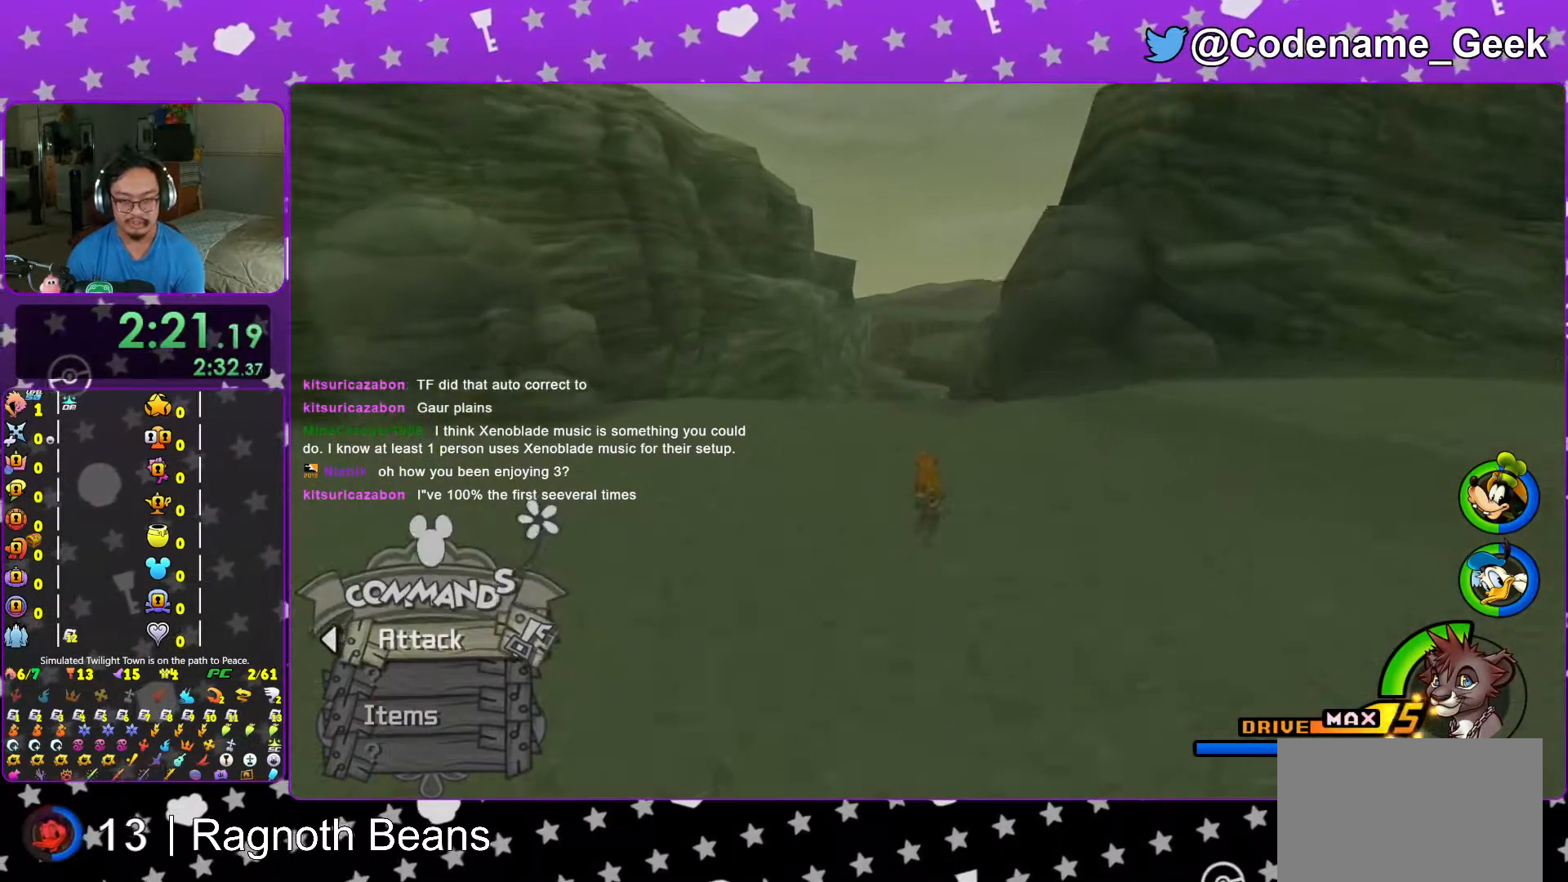
{"buttons": ["START"], "left_stick": "center", "right_stick": "center", "events": [[317, "START", "down"], [467, "Y", "up"], [467, "left_stick", "center"]]}
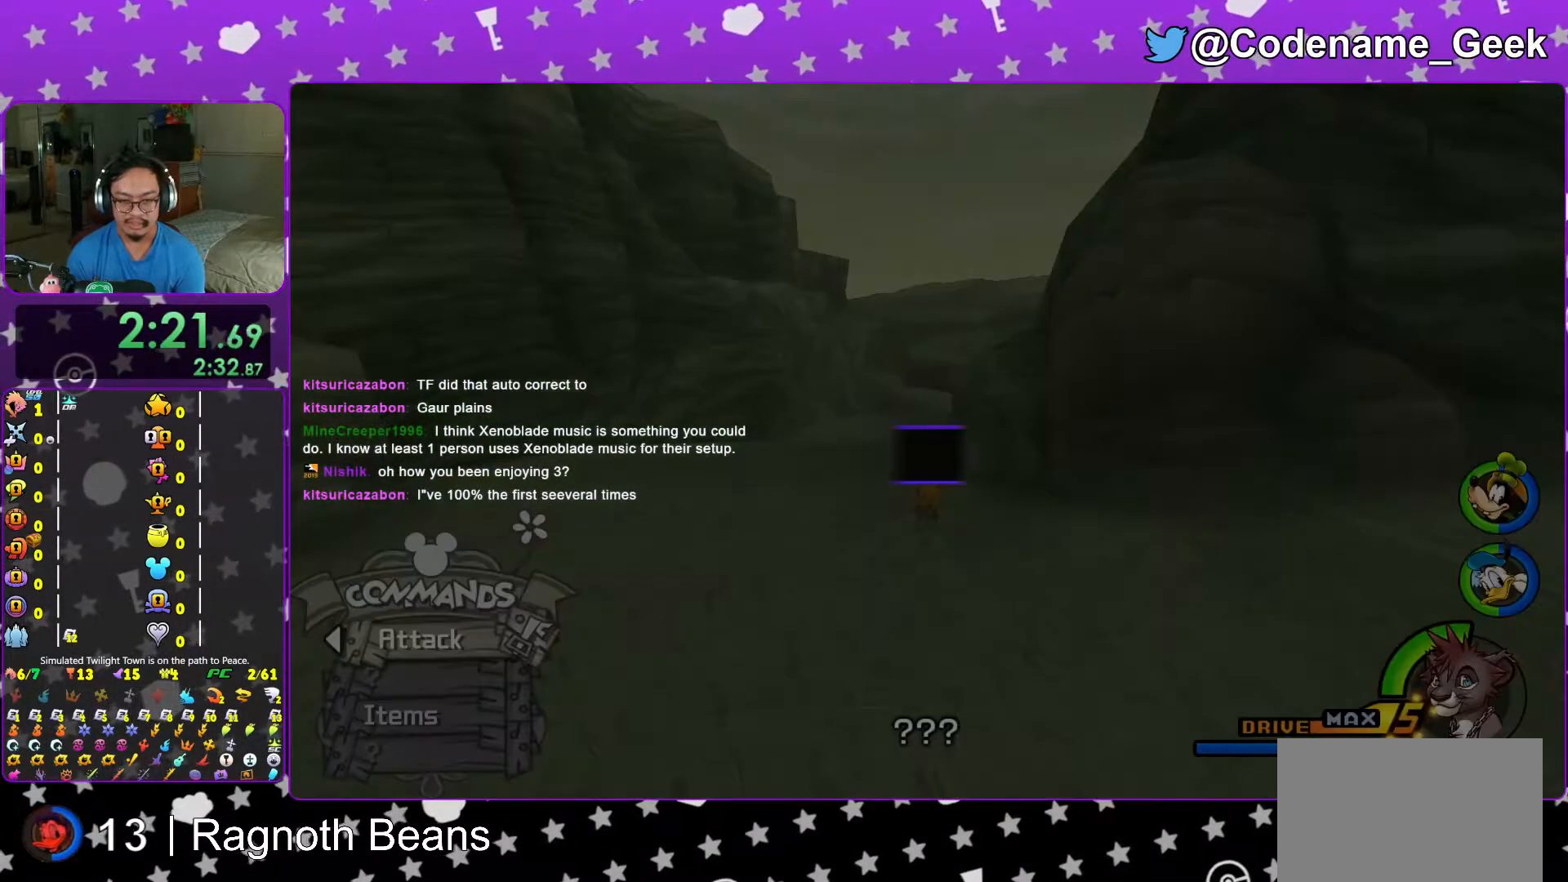
{"buttons": [], "left_stick": "center", "right_stick": "center", "events": [[33, "START", "up"]]}
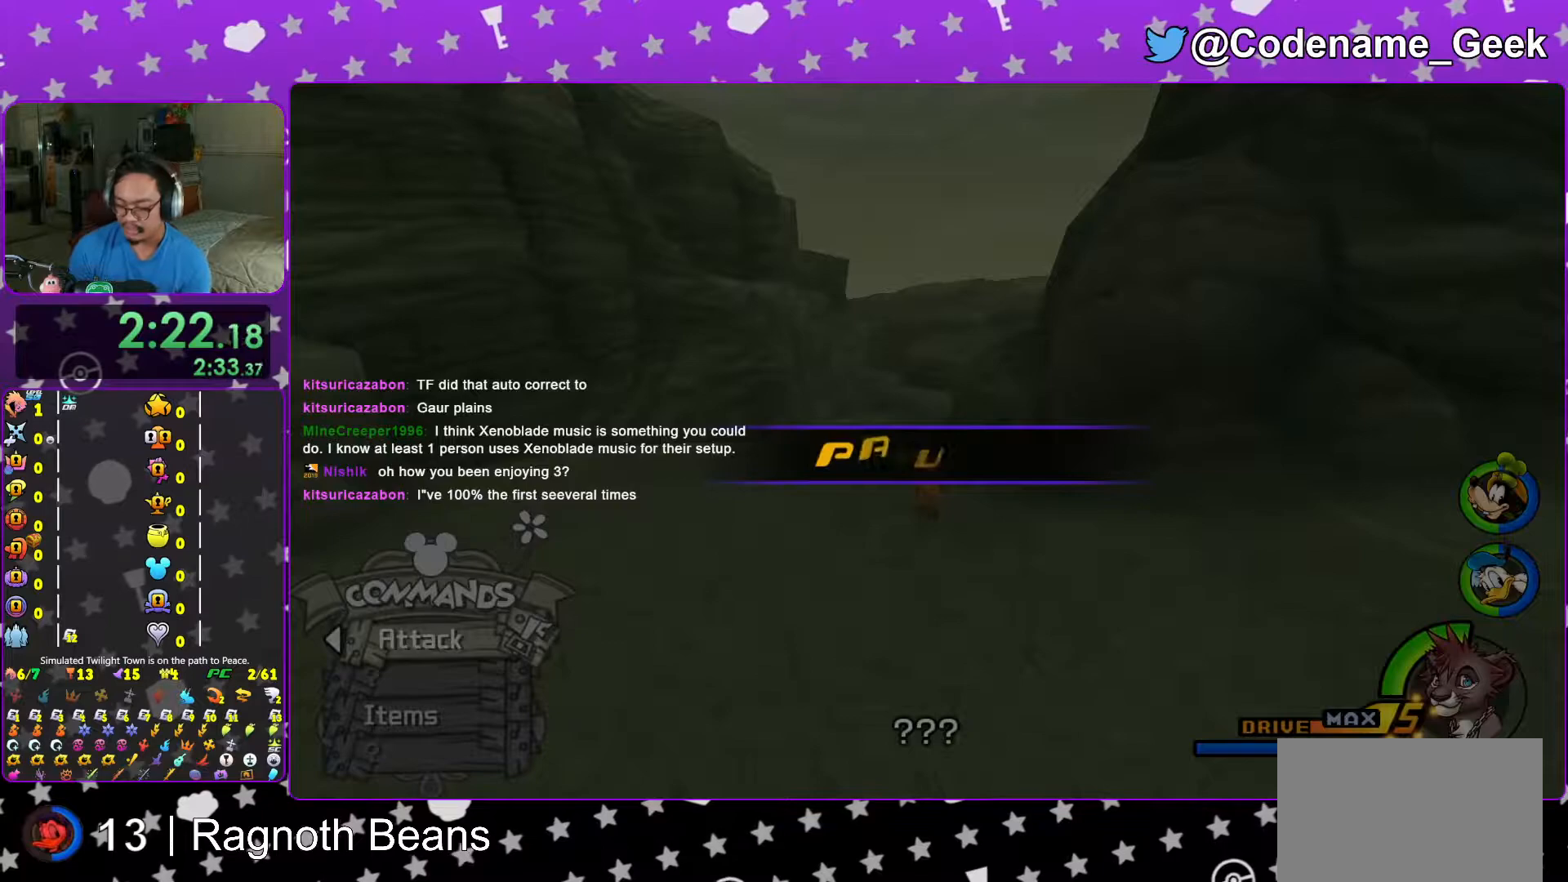
{"buttons": [], "left_stick": "center", "right_stick": "center", "events": []}
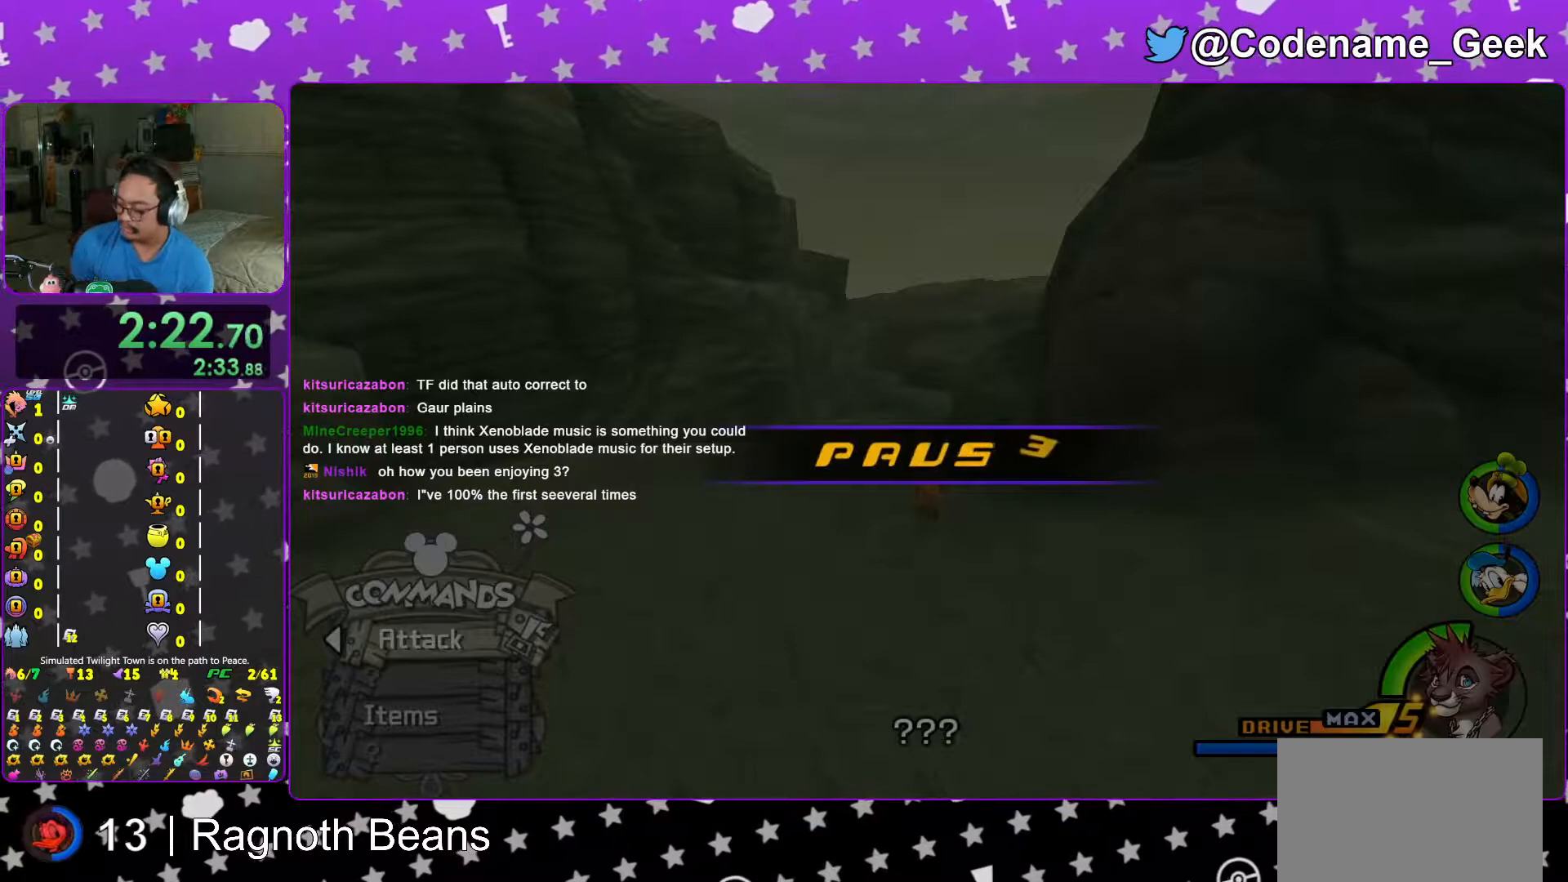
{"buttons": [], "left_stick": "center", "right_stick": "center", "events": []}
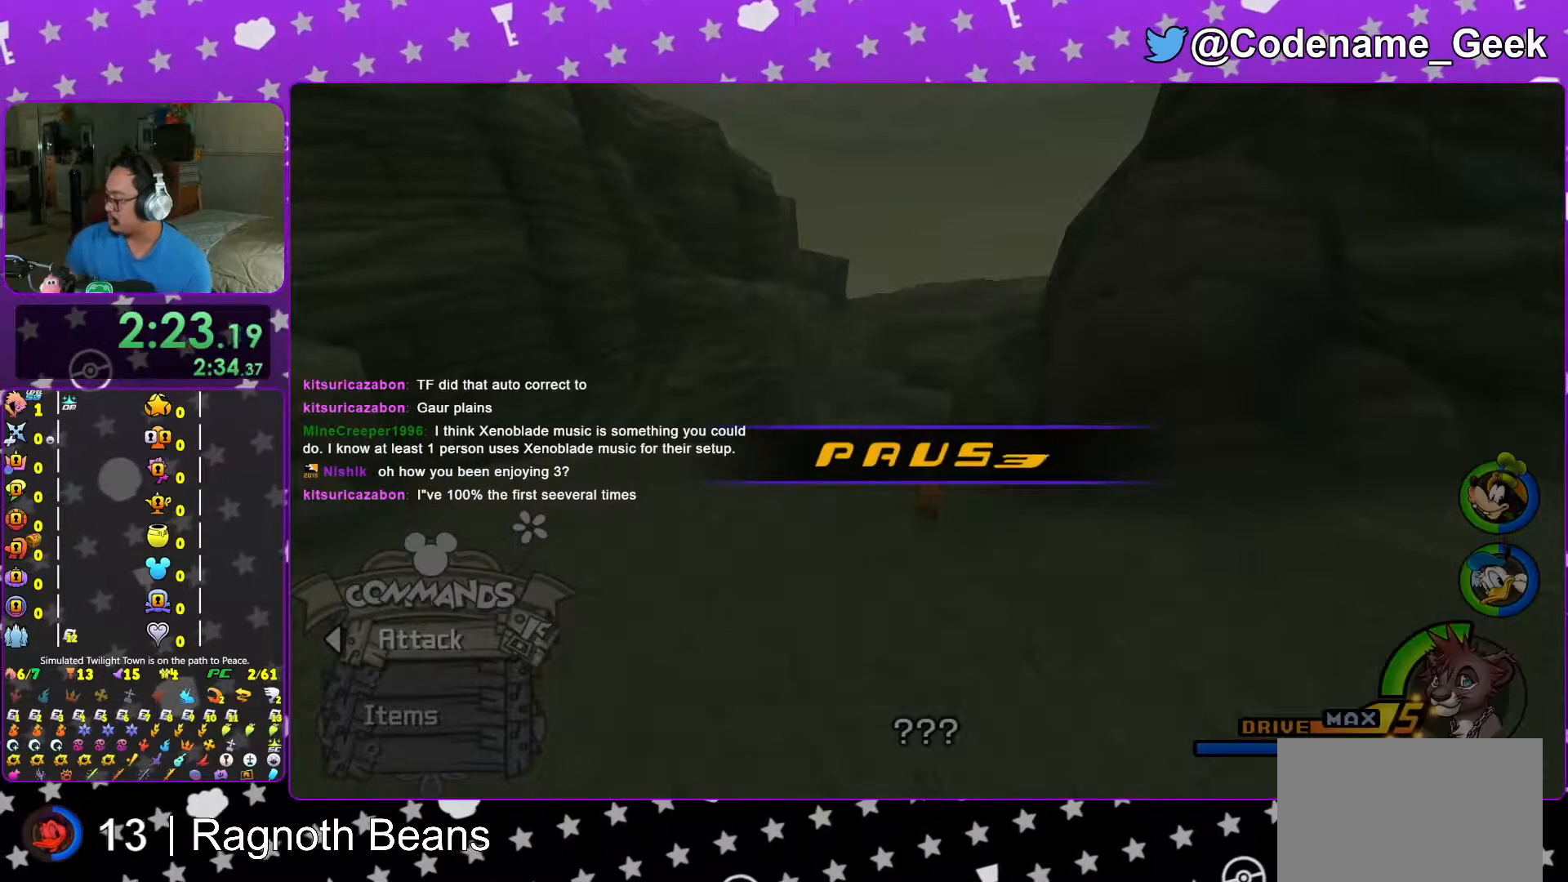
{"buttons": [], "left_stick": "center", "right_stick": "center", "events": []}
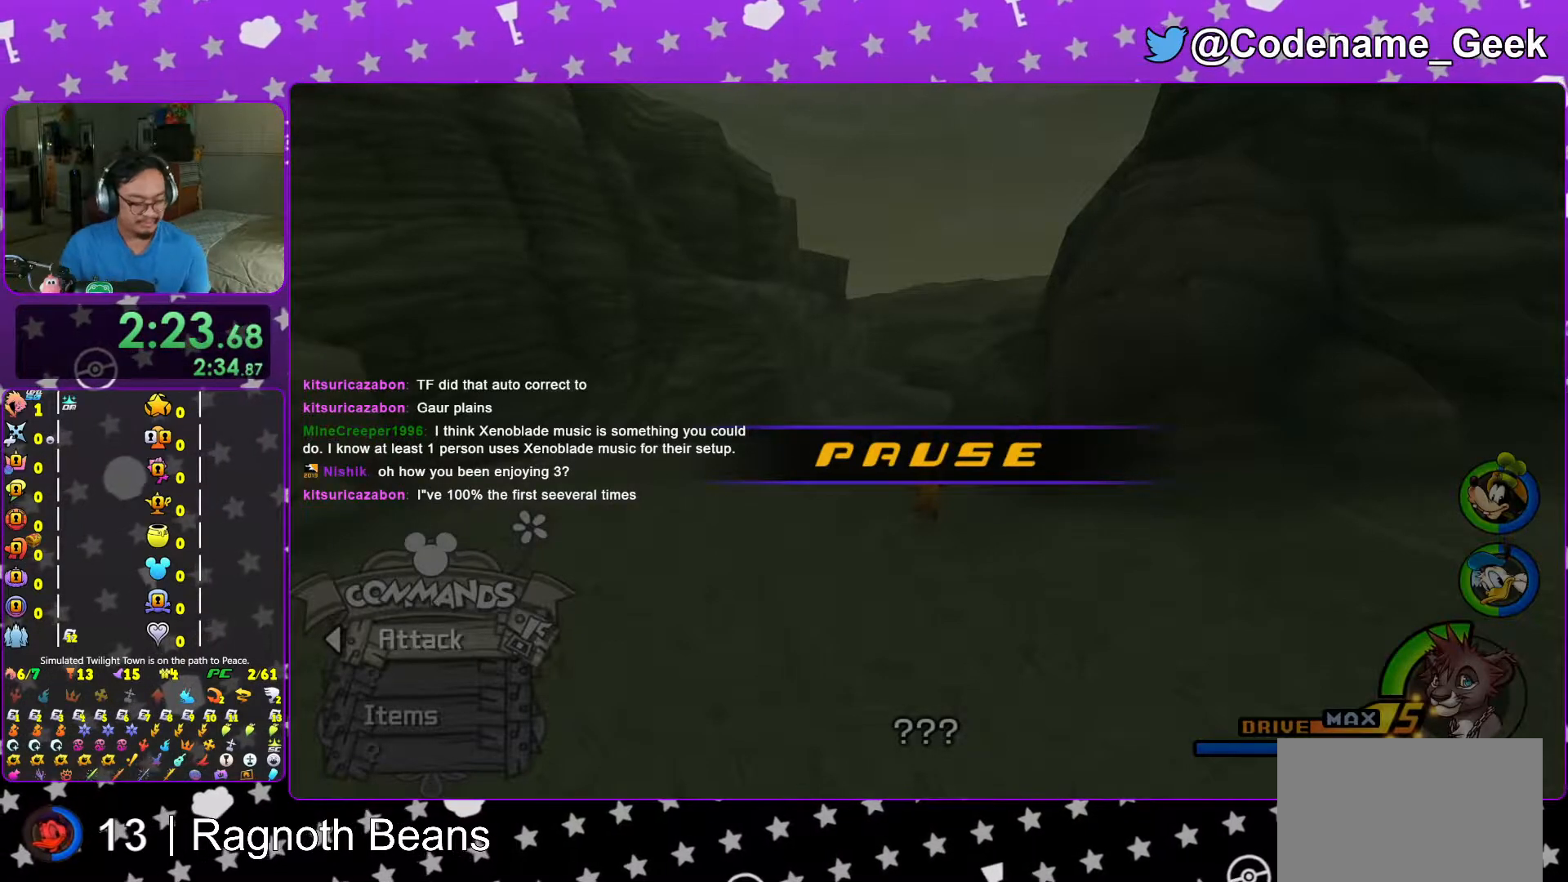
{"buttons": [], "left_stick": "center", "right_stick": "center", "events": []}
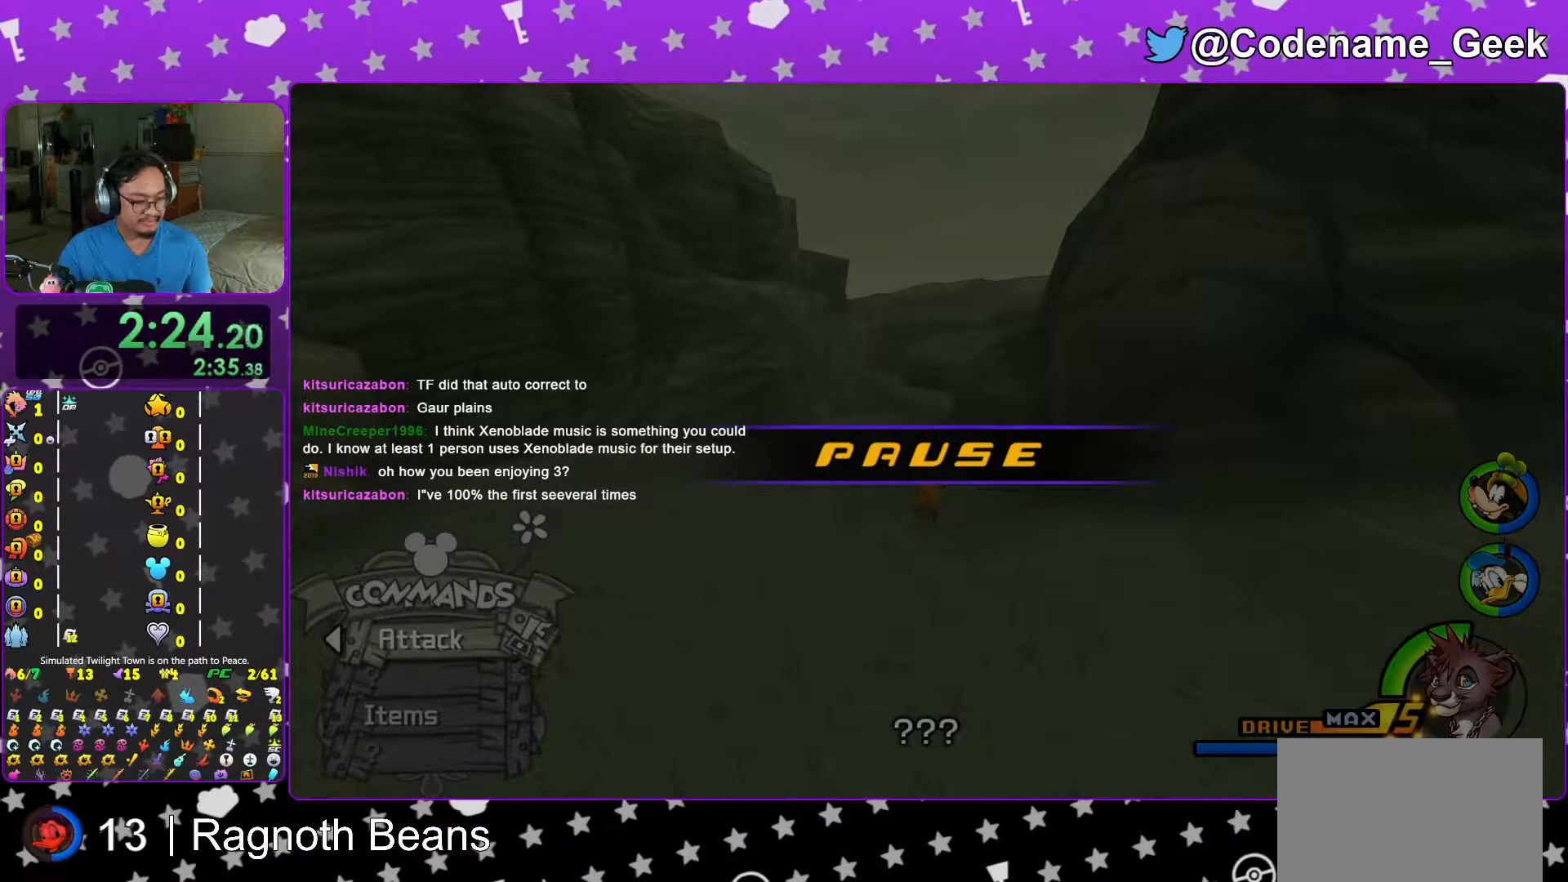
{"buttons": [], "left_stick": "center", "right_stick": "center", "events": []}
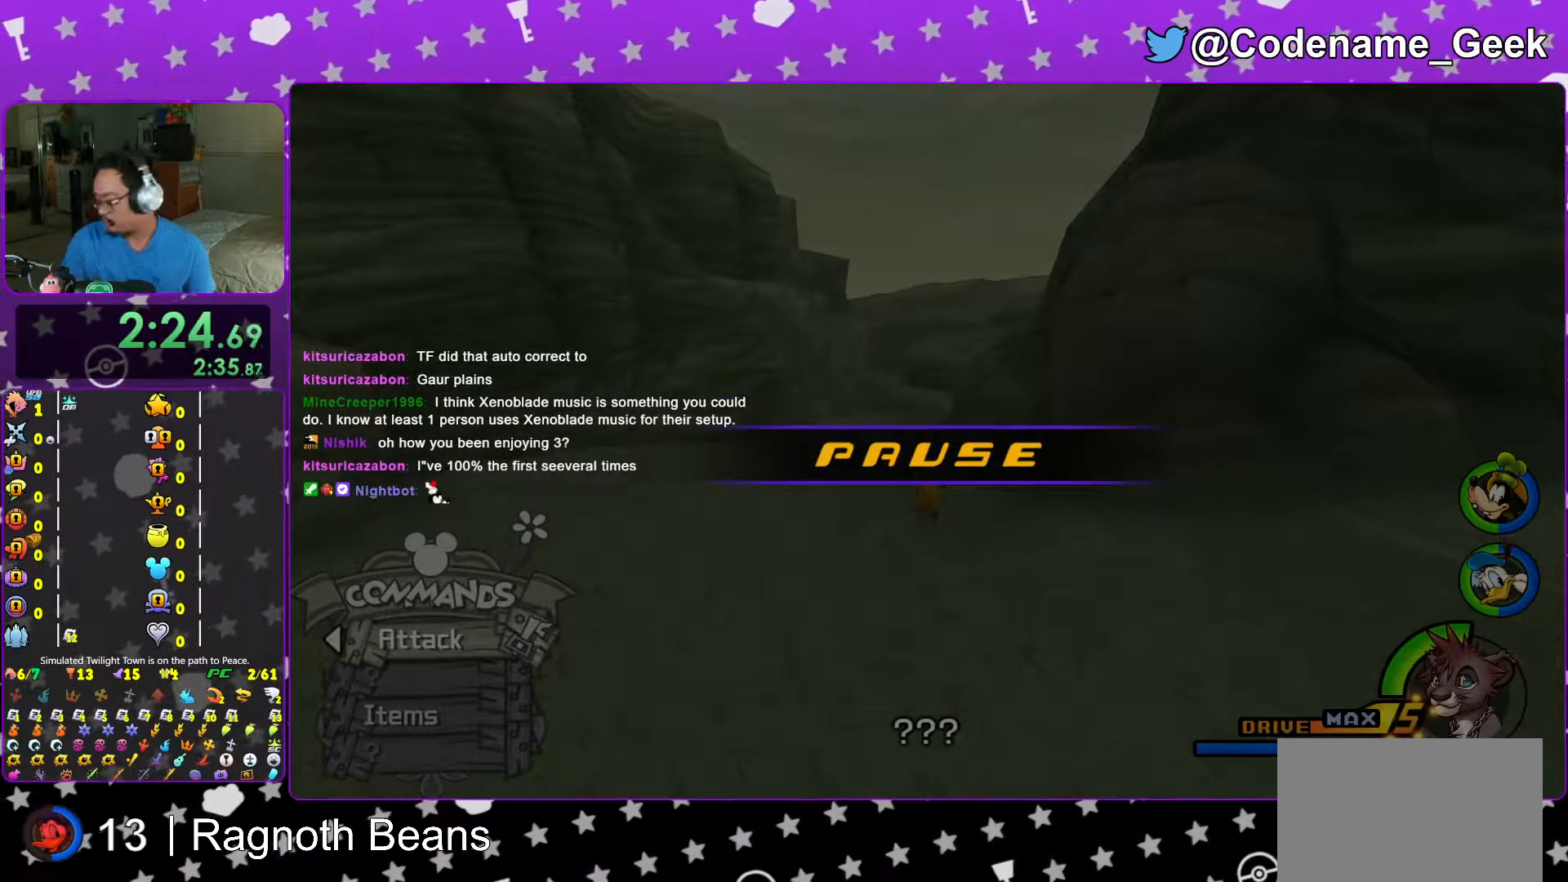
{"buttons": [], "left_stick": "center", "right_stick": "center", "events": []}
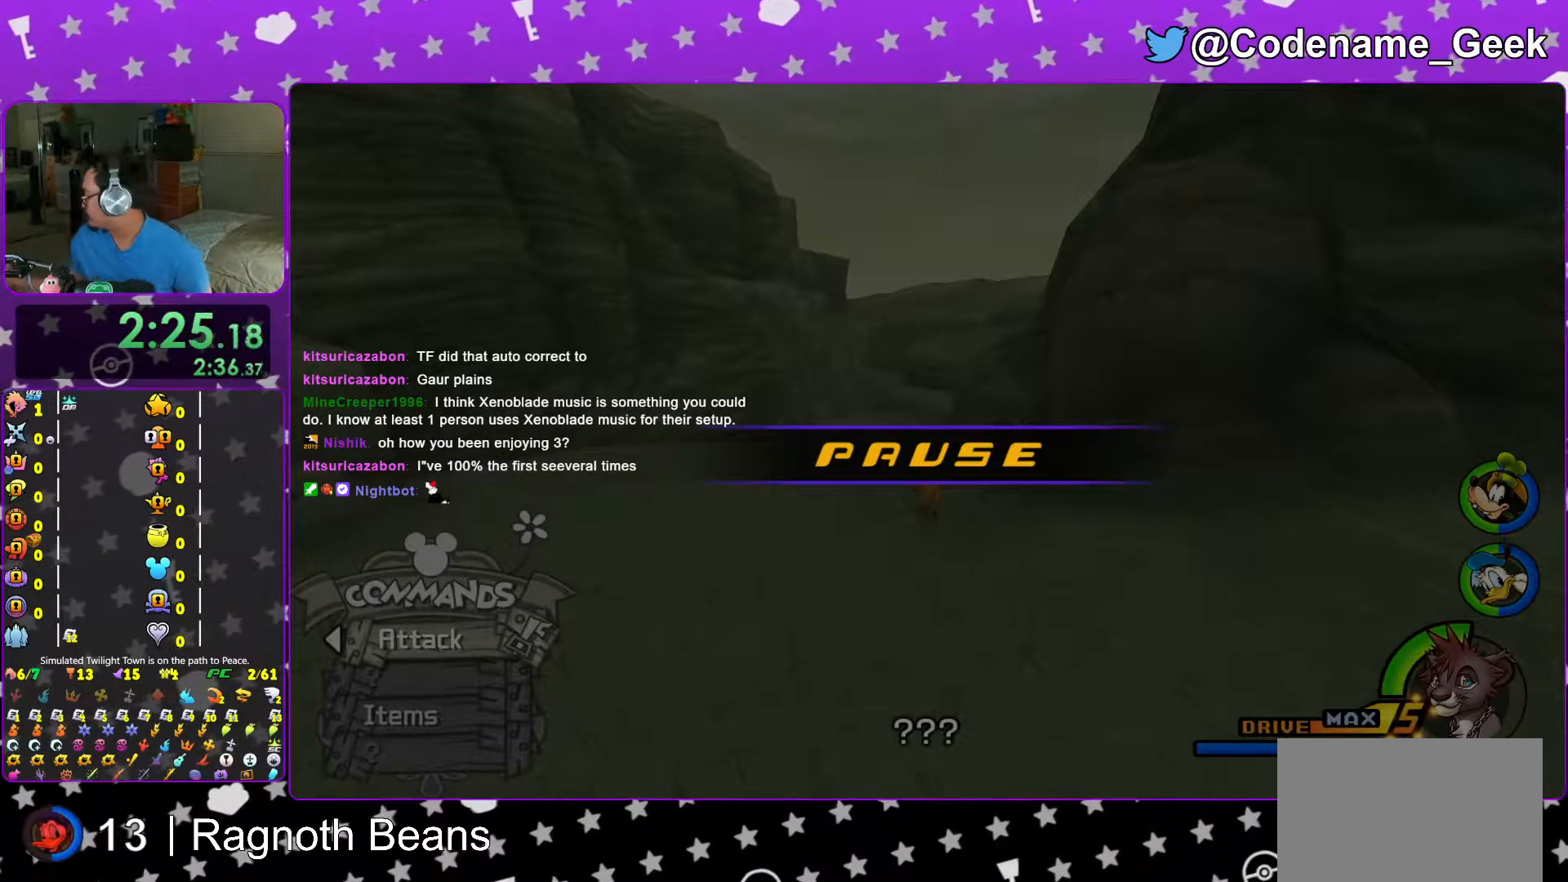
{"buttons": [], "left_stick": "center", "right_stick": "center", "events": []}
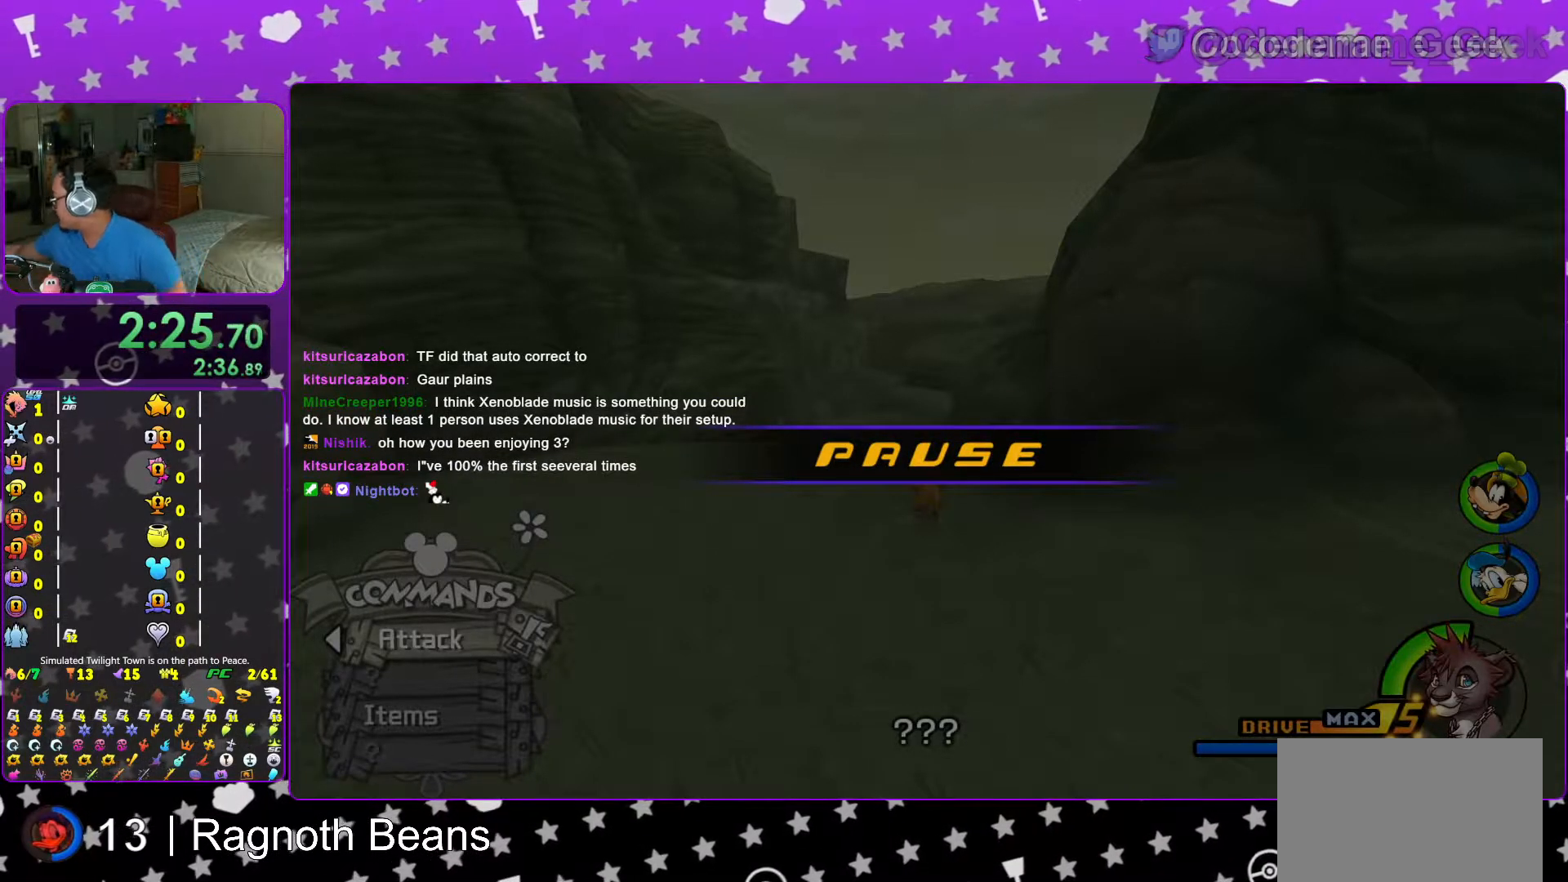
{"buttons": [], "left_stick": "center", "right_stick": "center", "events": []}
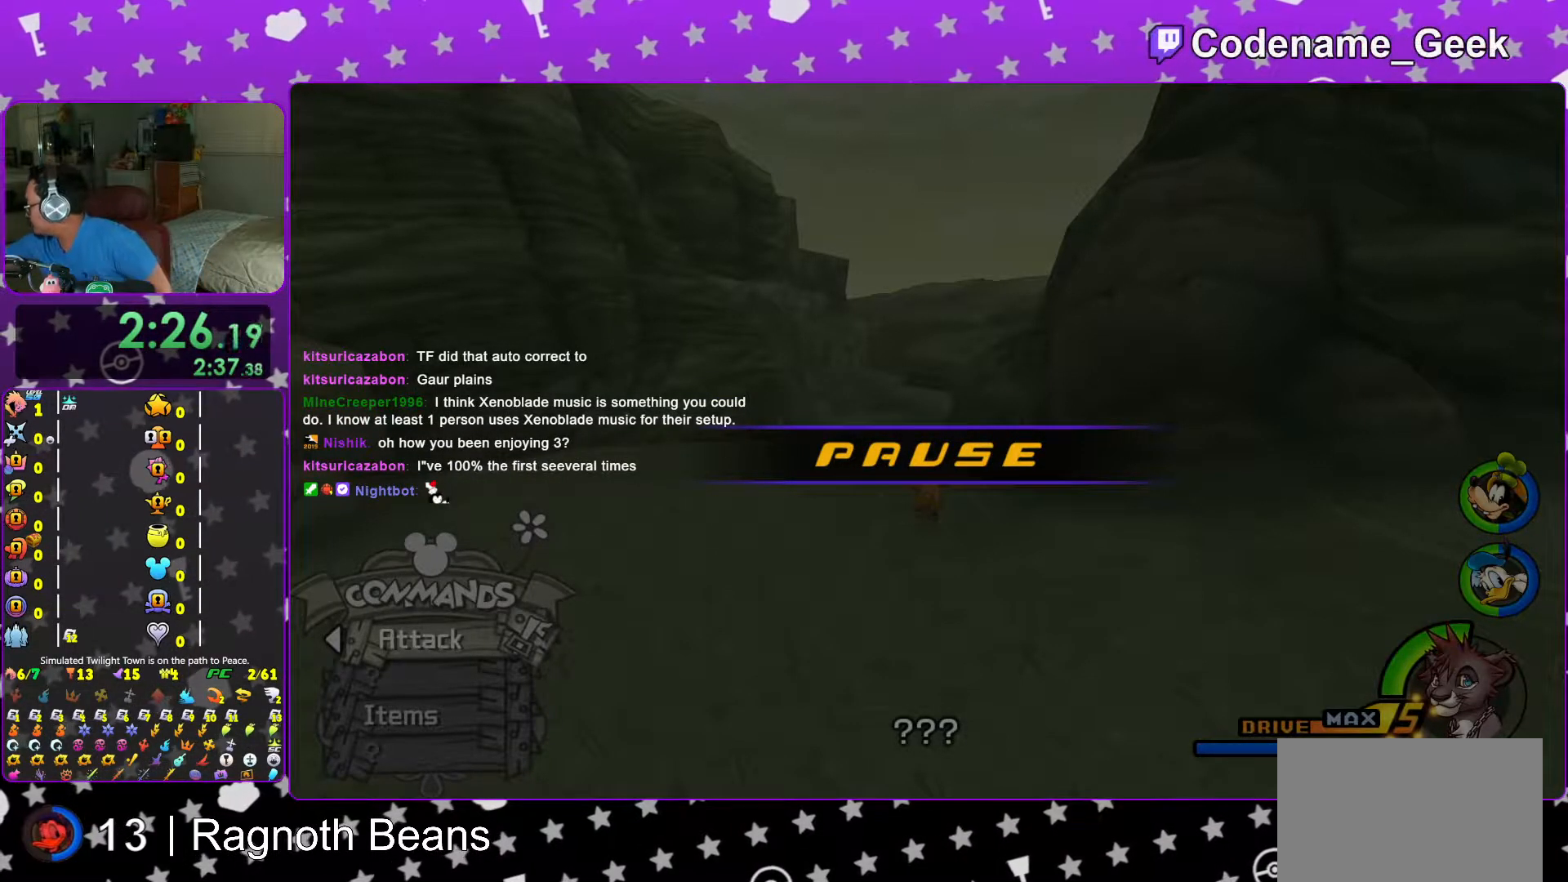
{"buttons": [], "left_stick": "center", "right_stick": "center", "events": []}
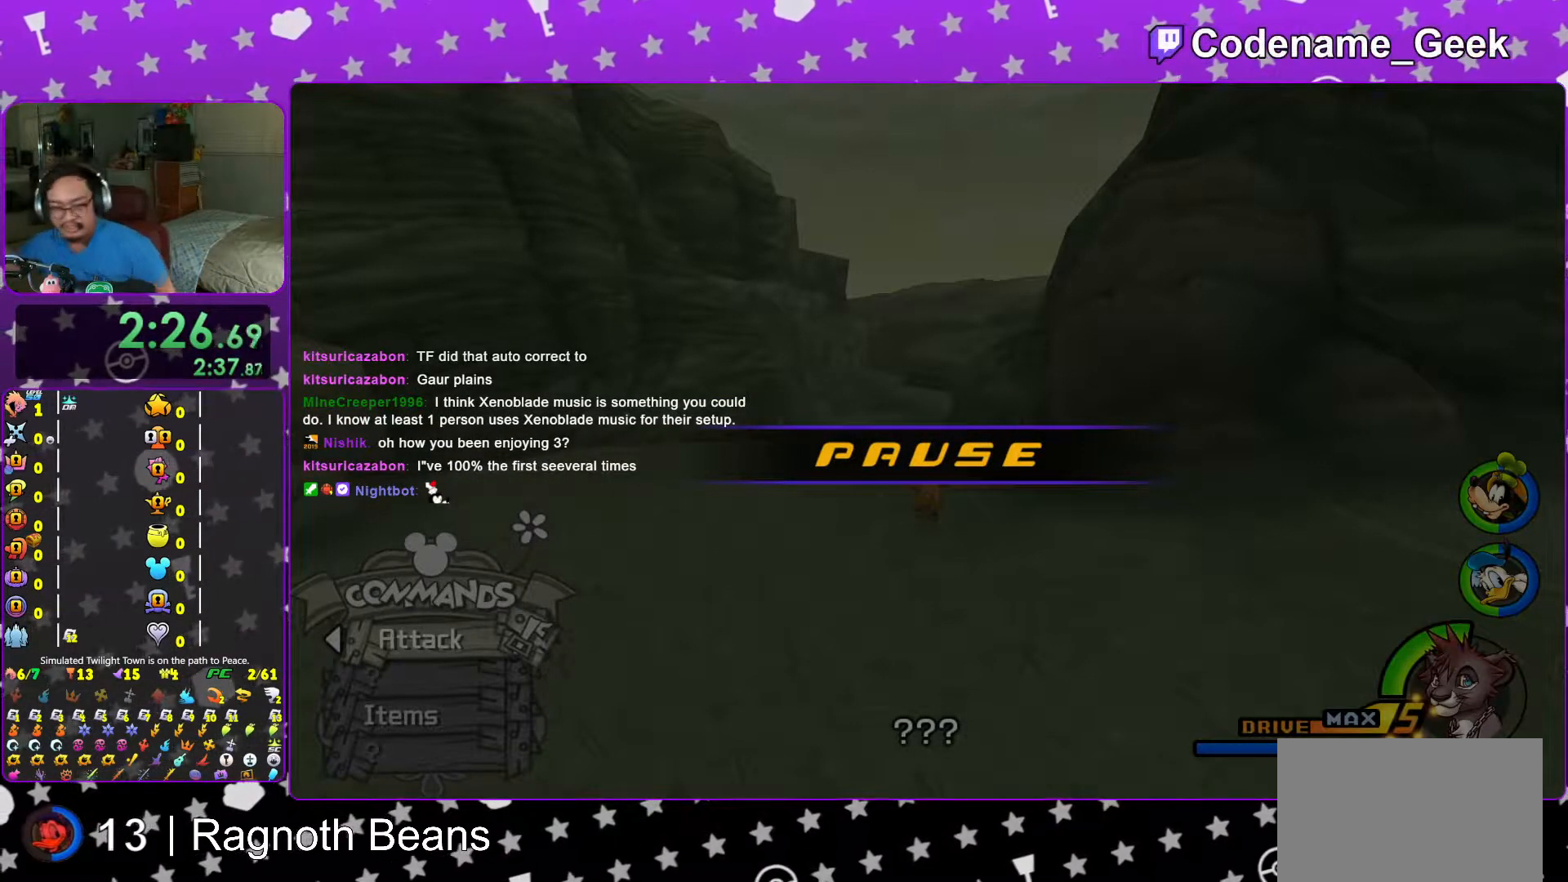
{"buttons": [], "left_stick": "center", "right_stick": "center", "events": []}
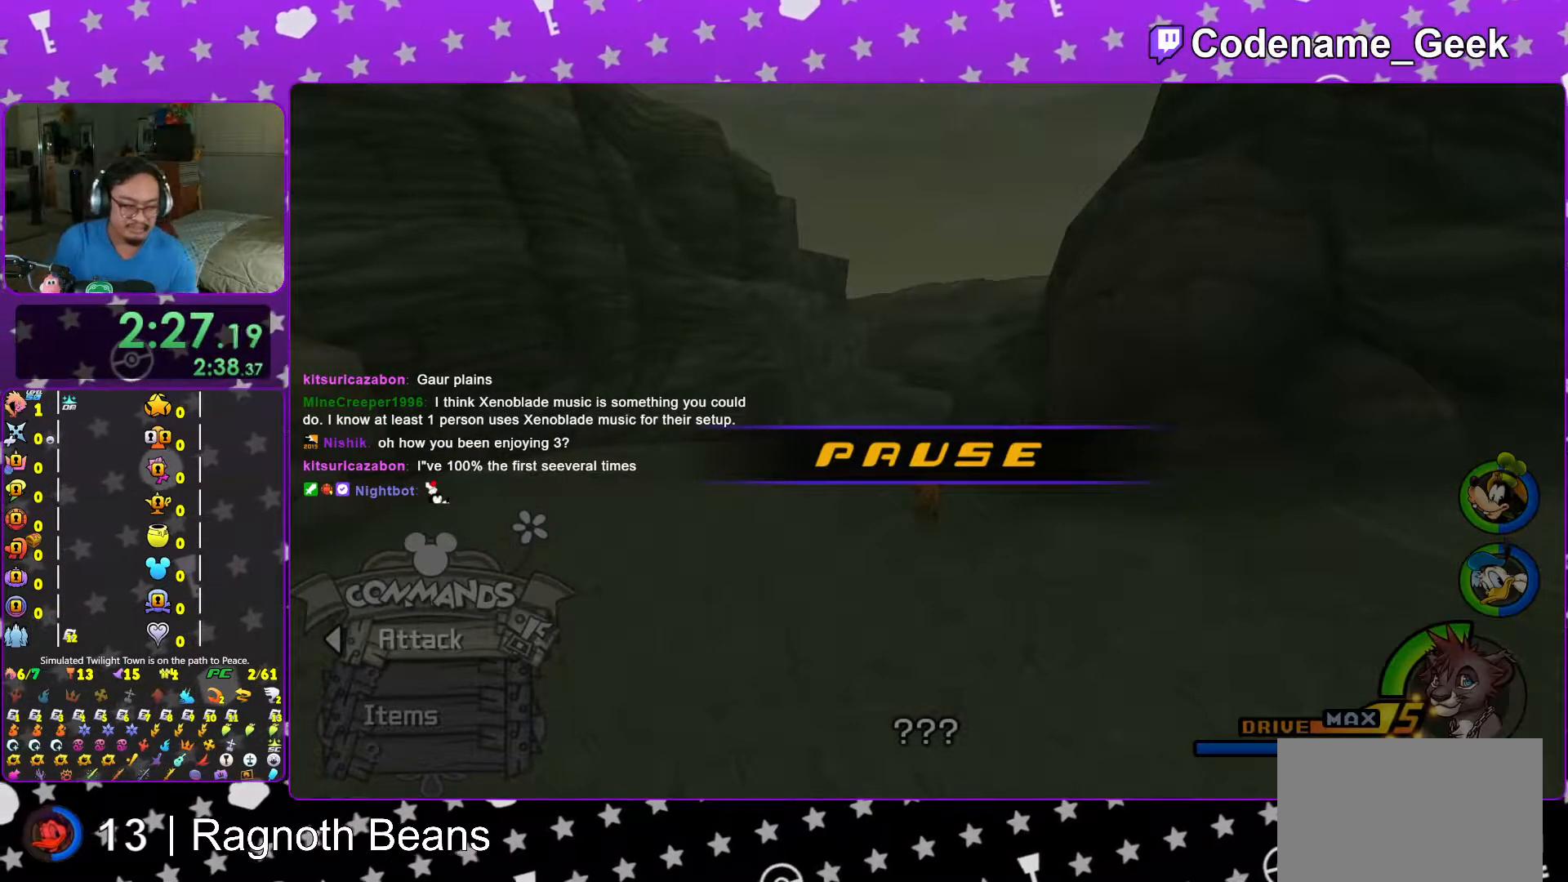
{"buttons": ["START"], "left_stick": "center", "right_stick": "center", "events": [[433, "START", "down"]]}
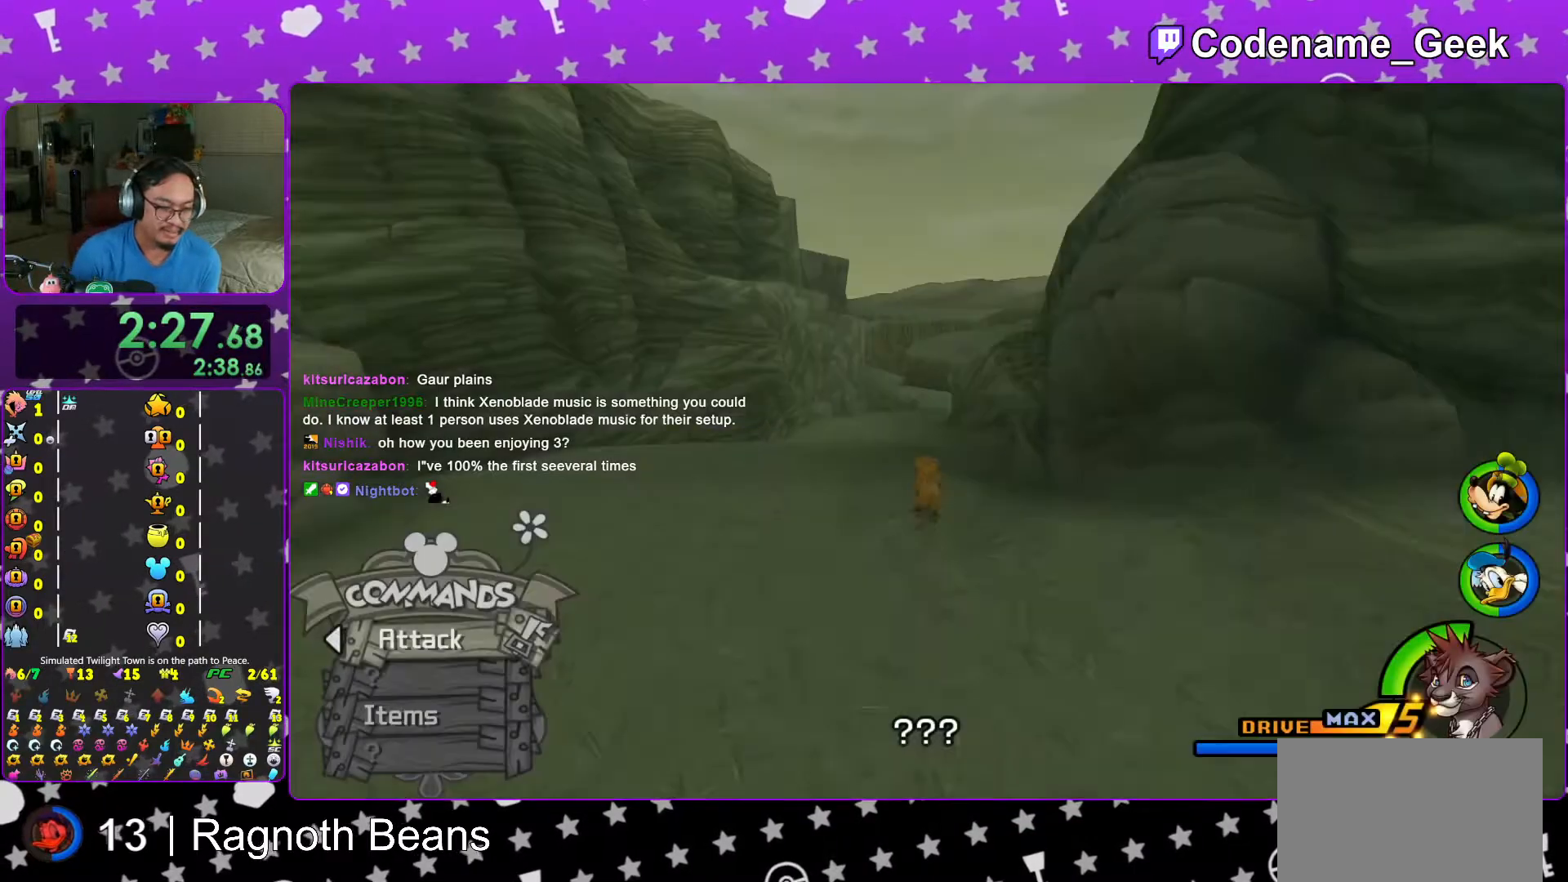
{"buttons": [], "left_stick": "up", "right_stick": "center", "events": [[17, "left_stick", "up"], [67, "START", "up"]]}
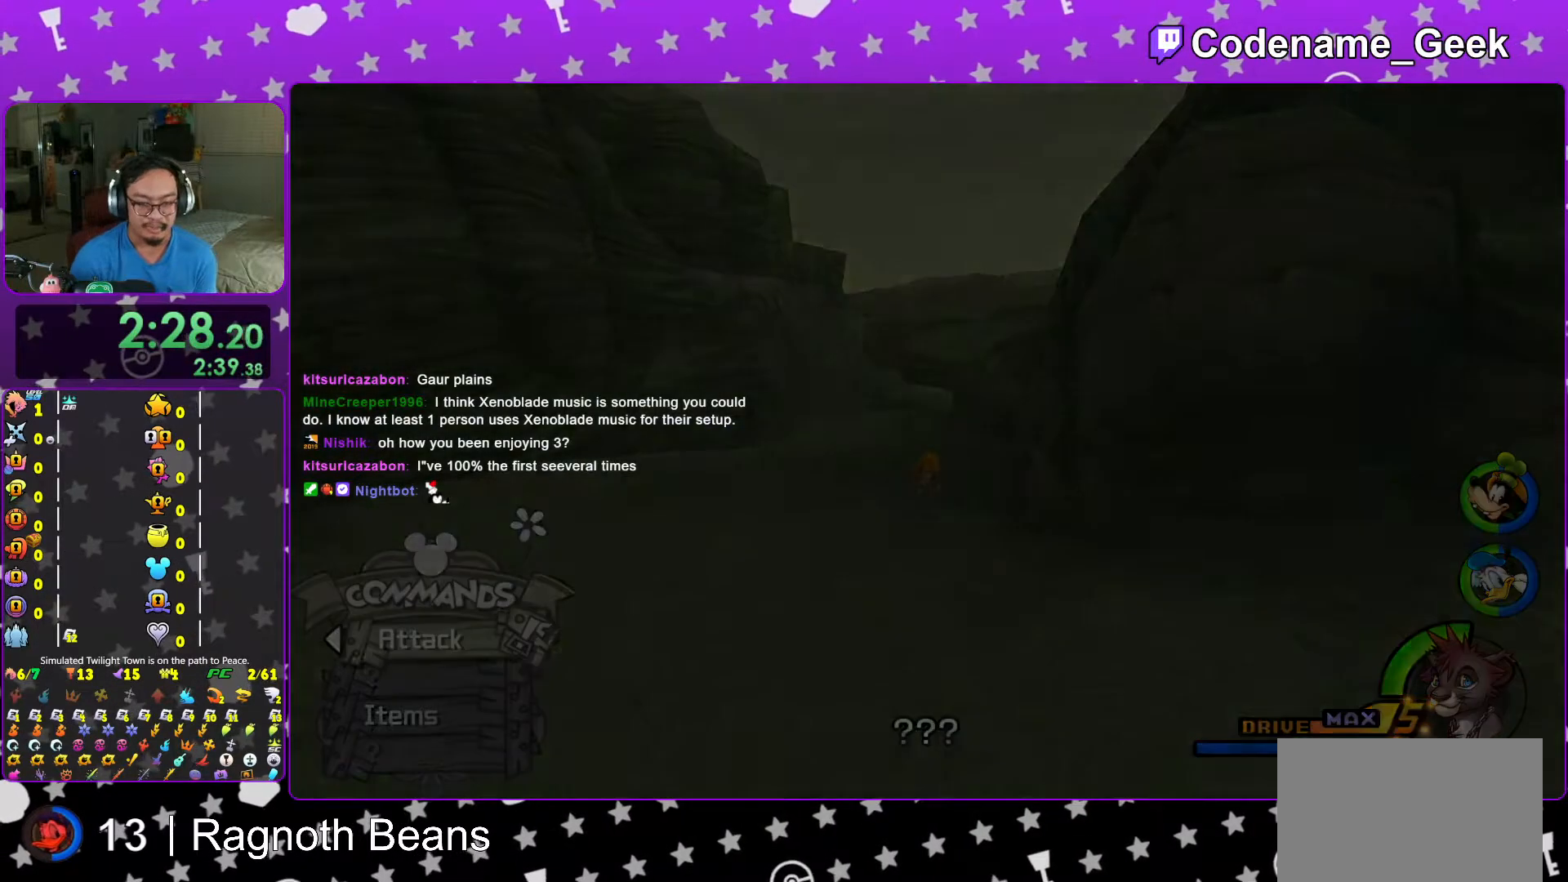
{"buttons": [], "left_stick": "center", "right_stick": "center", "events": [[283, "left_stick", "center"], [367, "B", "down"], [433, "B", "up"]]}
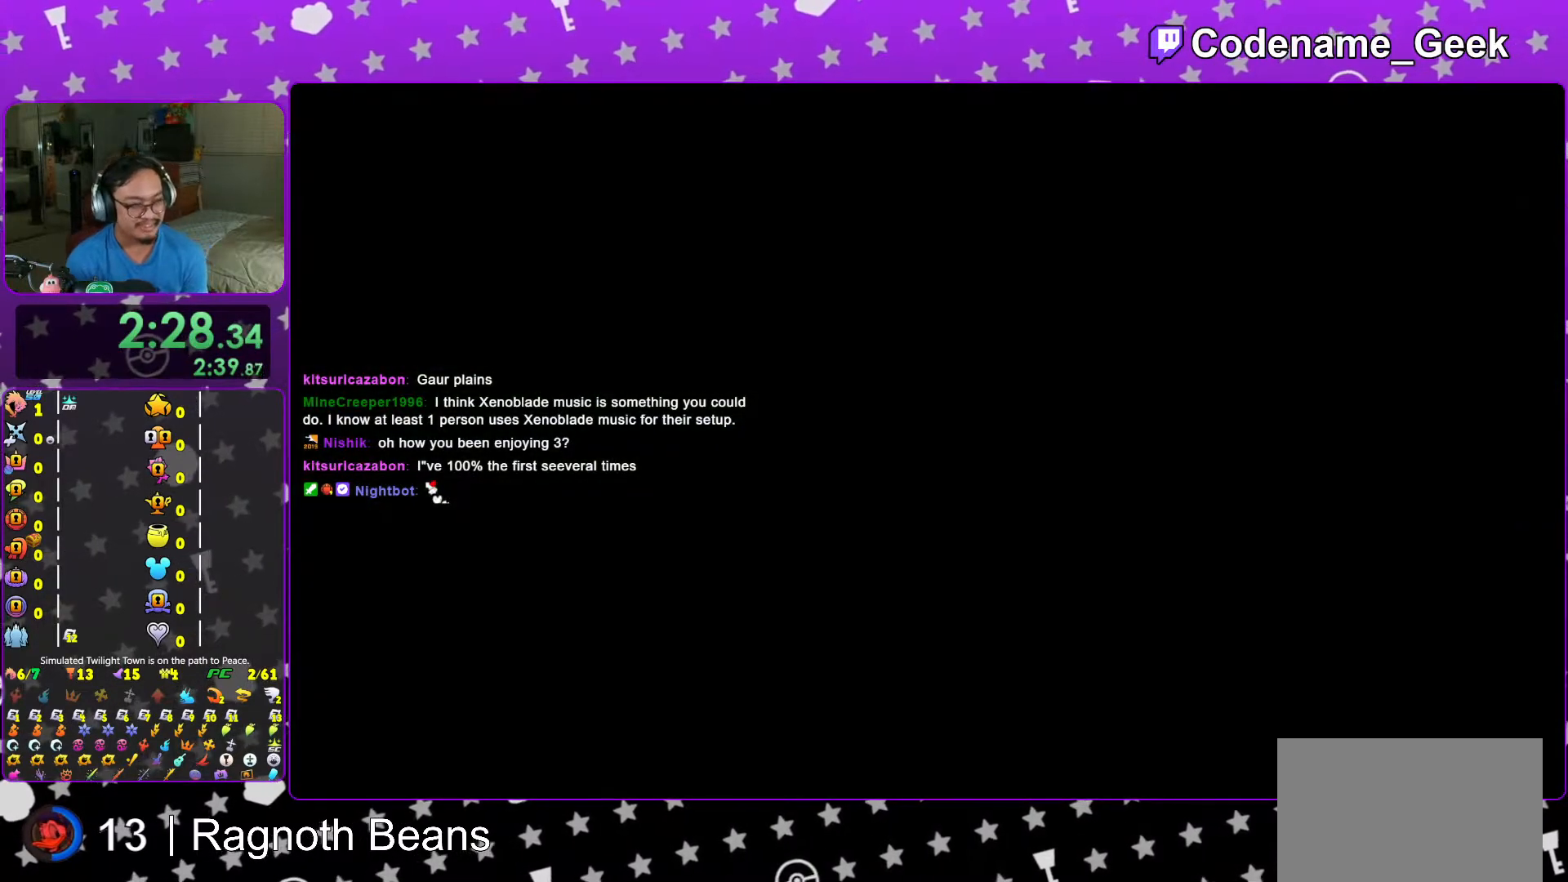
{"buttons": [], "left_stick": "center", "right_stick": "center", "events": [[17, "B", "down"], [117, "B", "up"], [217, "B", "down"], [267, "B", "up"], [367, "B", "down"], [433, "B", "up"]]}